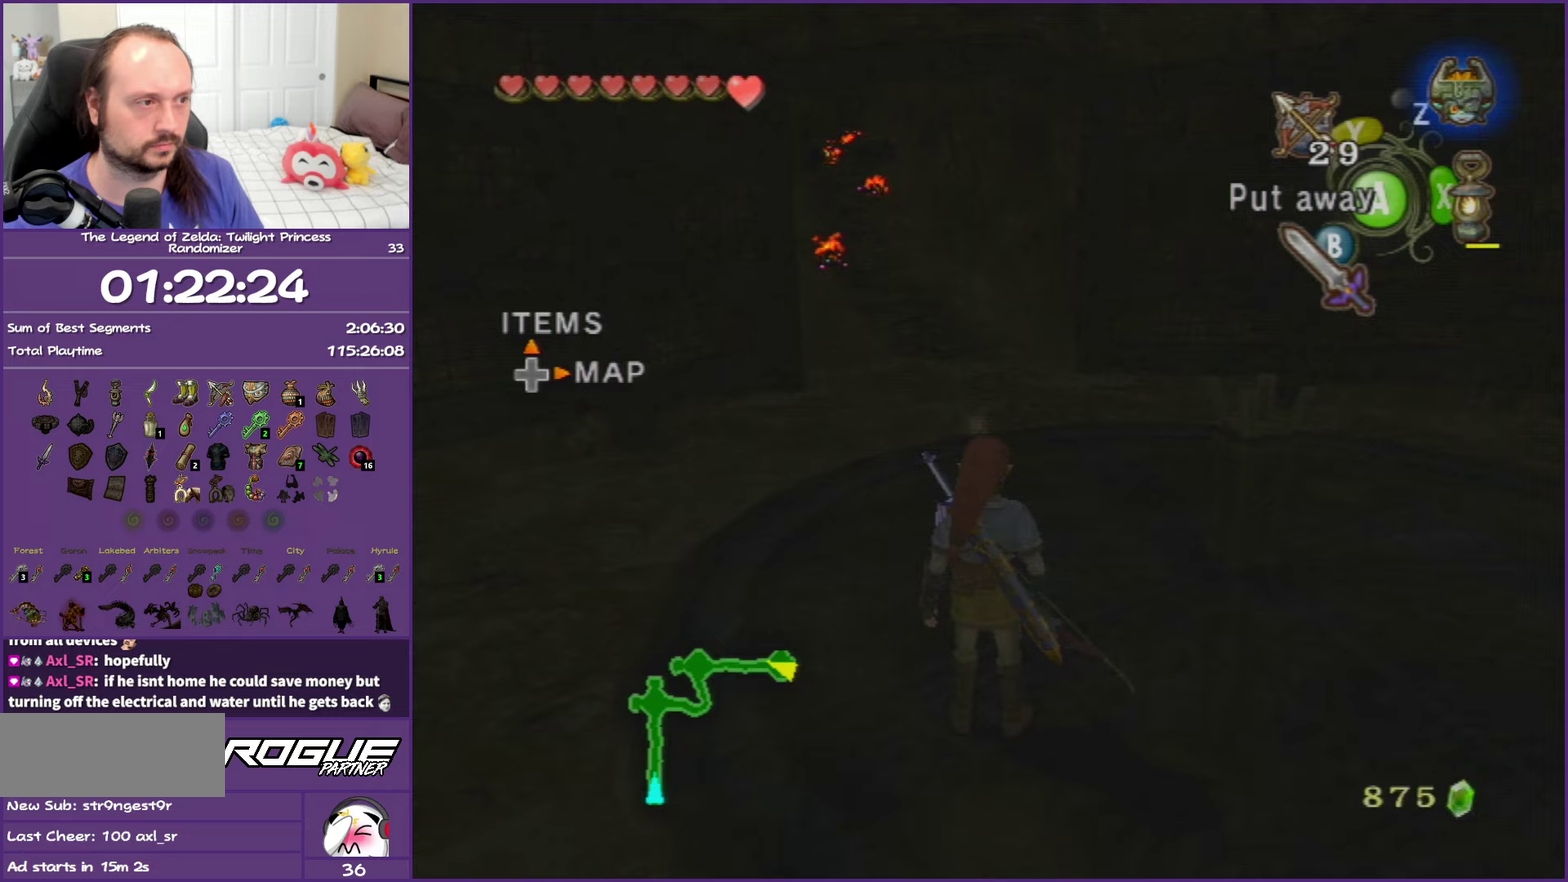
Gameplay with a controller (Nintendo layout); each line is a JSON object with the inputs held at the frame after it. "events" lists button and stick changes between this image and that frame as [ms after this image, input, new state], when the widget could be followed in between. This overlay highlights the sticks when they move; stick clicks (L3 R3) are not distinguishable. Not read: L3 R3.
{"buttons": ["Y"], "left_stick": "center", "right_stick": "center", "events": [[17, "left_stick", "left"], [317, "left_stick", "center"], [383, "Y", "down"]]}
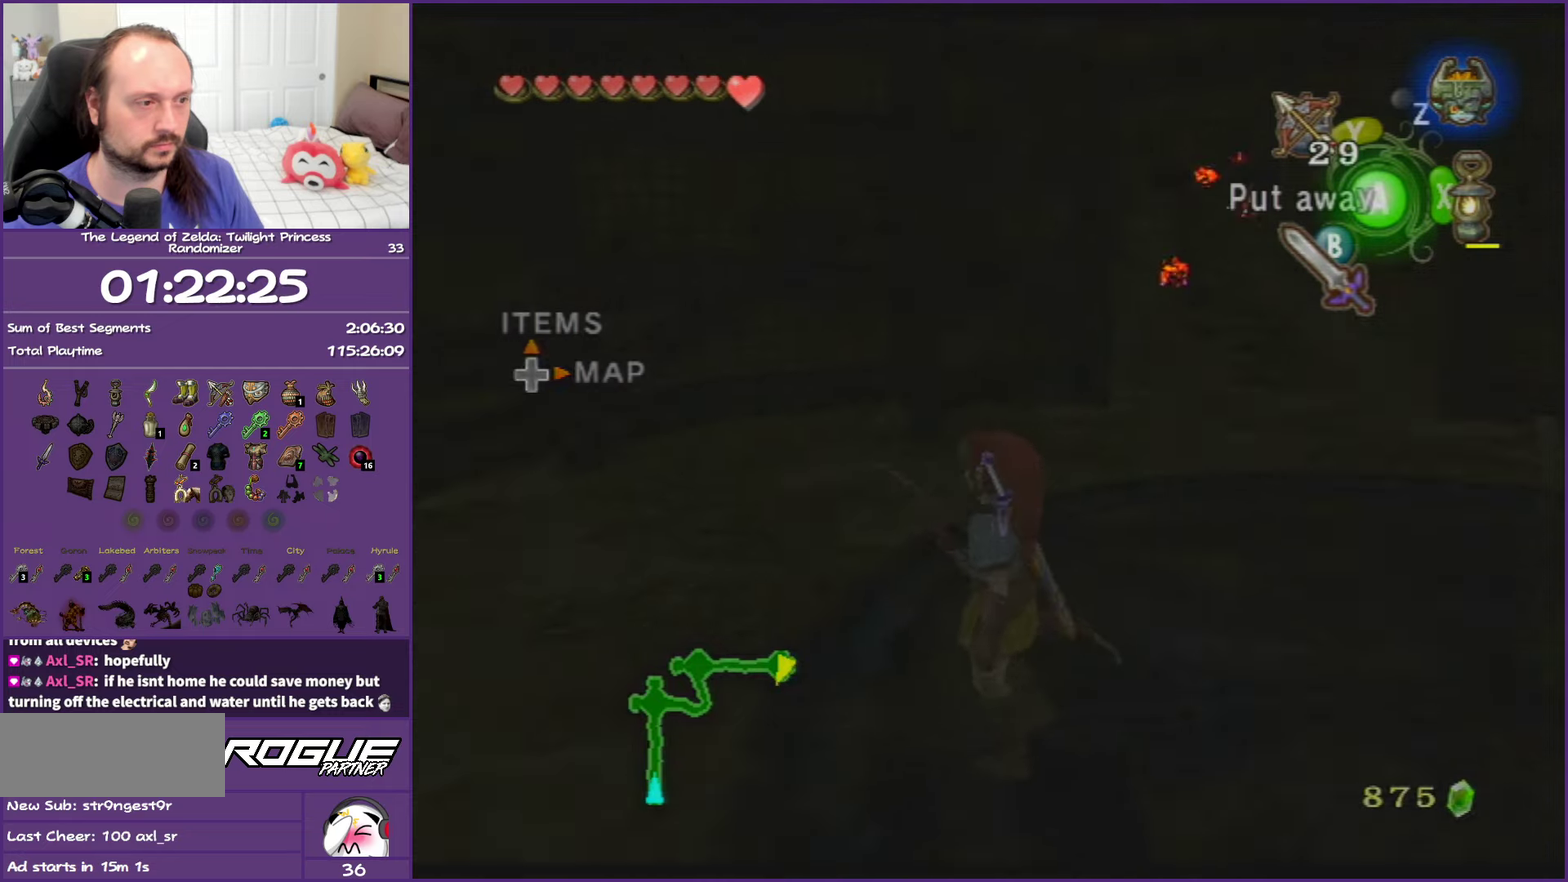
{"buttons": ["Y"], "left_stick": "left", "right_stick": "center", "events": [[350, "left_stick", "left"]]}
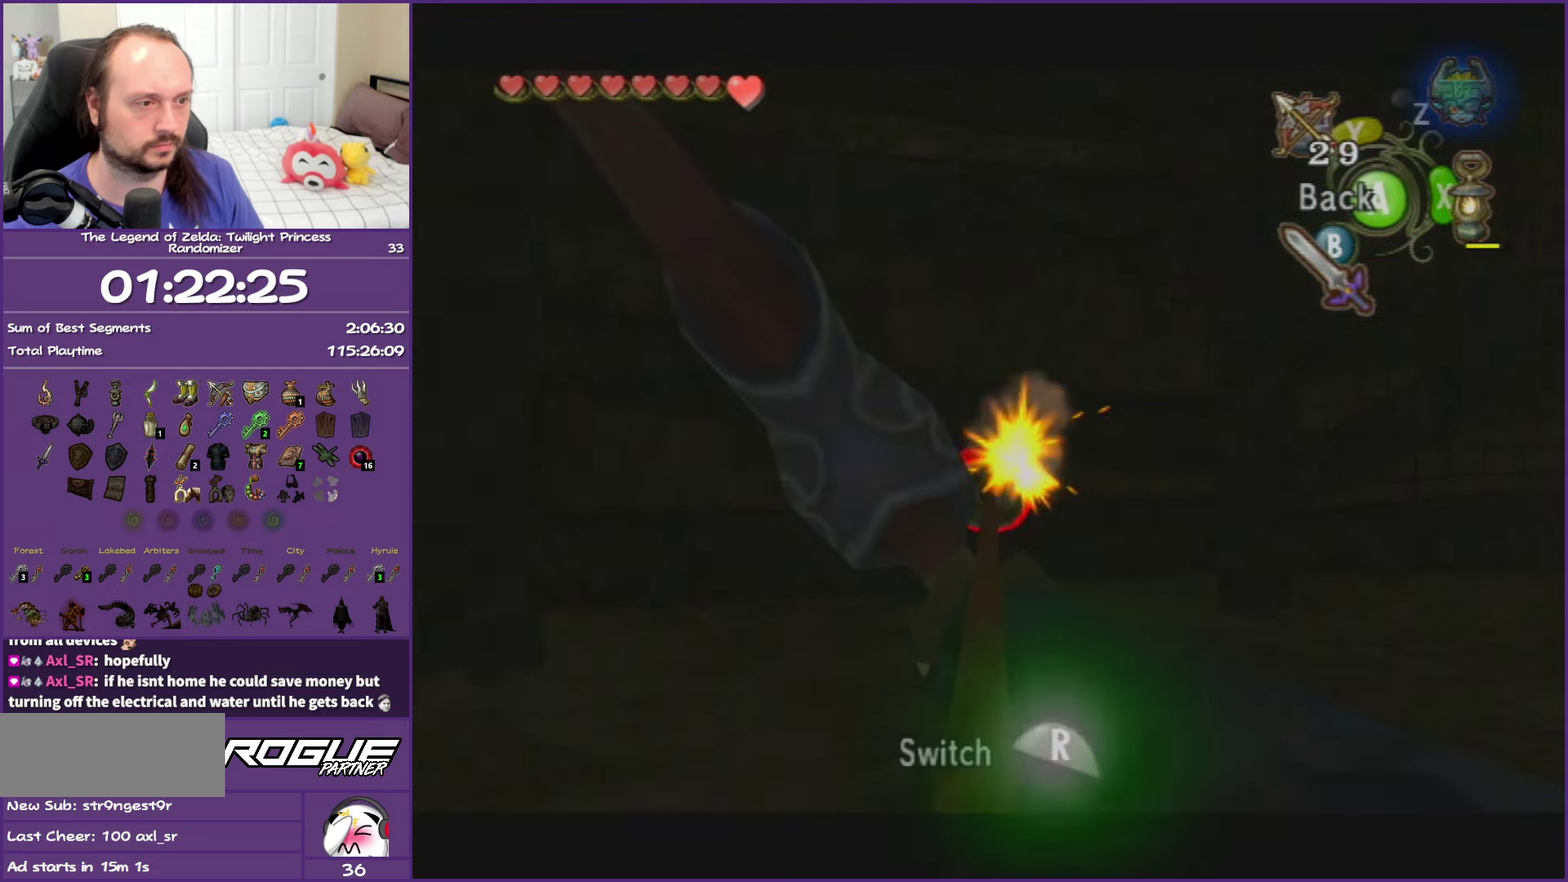
{"buttons": ["Y"], "left_stick": "left", "right_stick": "center", "events": []}
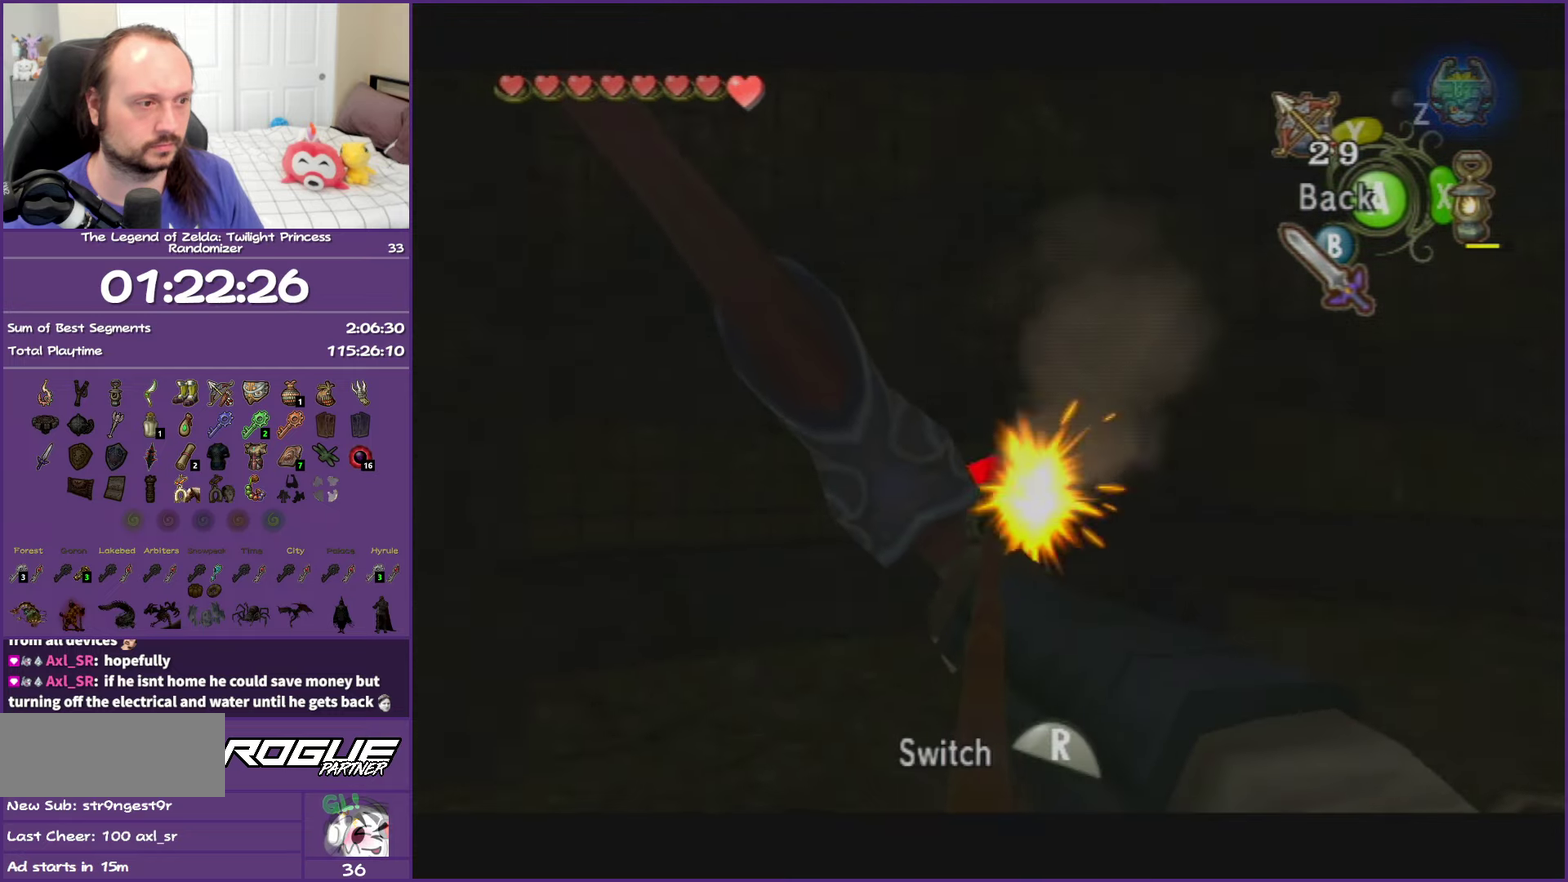
{"buttons": ["Y"], "left_stick": "left", "right_stick": "center", "events": []}
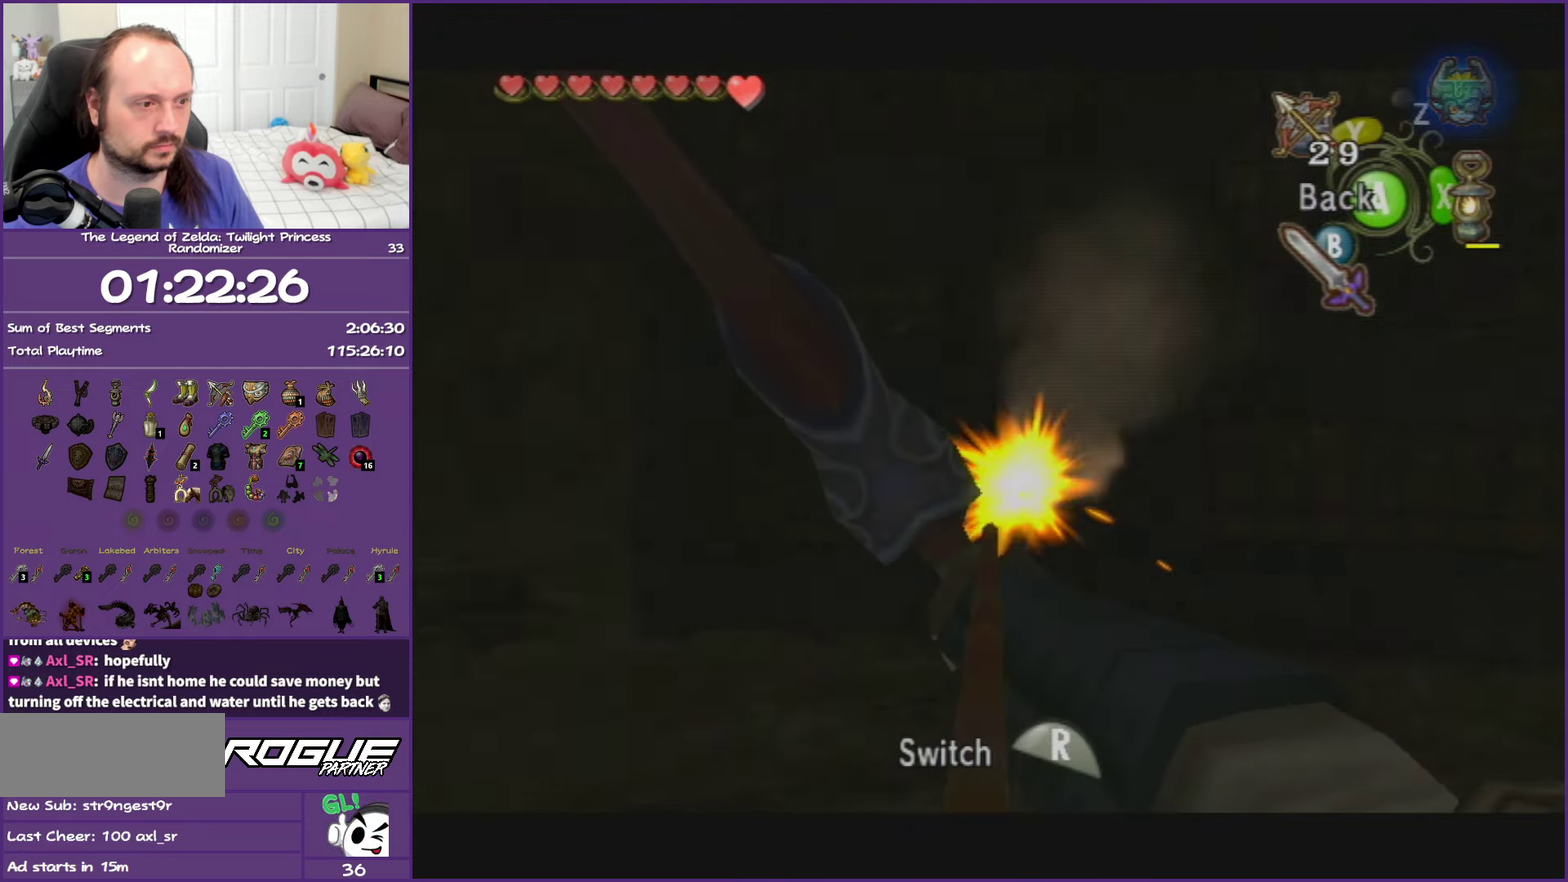
{"buttons": [], "left_stick": "center", "right_stick": "center", "events": [[333, "A", "down"], [417, "left_stick", "center"], [500, "A", "up"], [500, "Y", "up"]]}
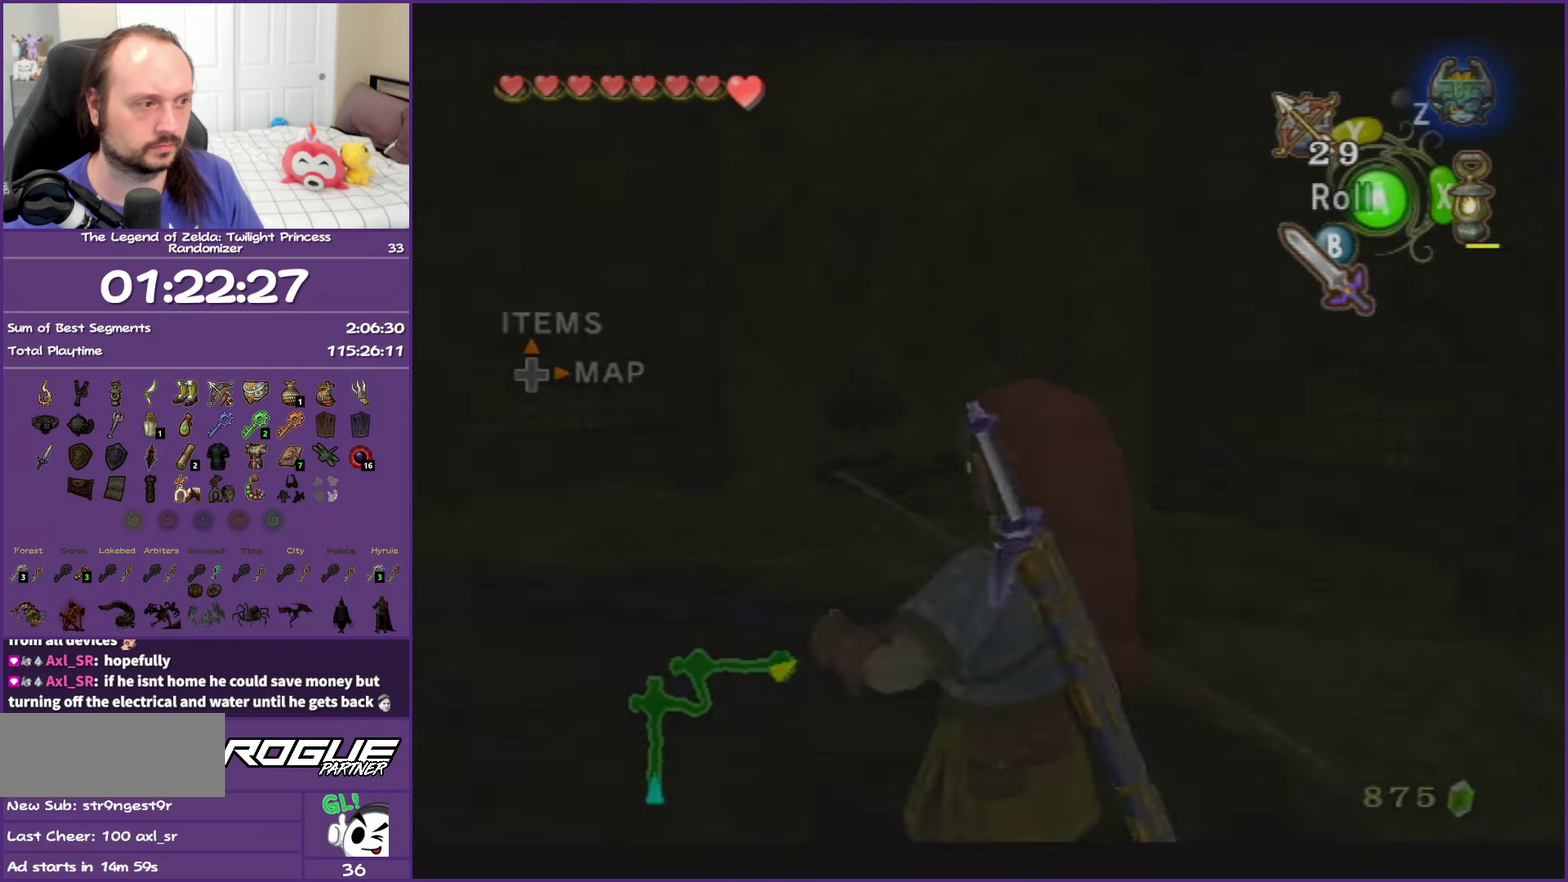
{"buttons": [], "left_stick": "up", "right_stick": "center", "events": [[350, "left_stick", "up"]]}
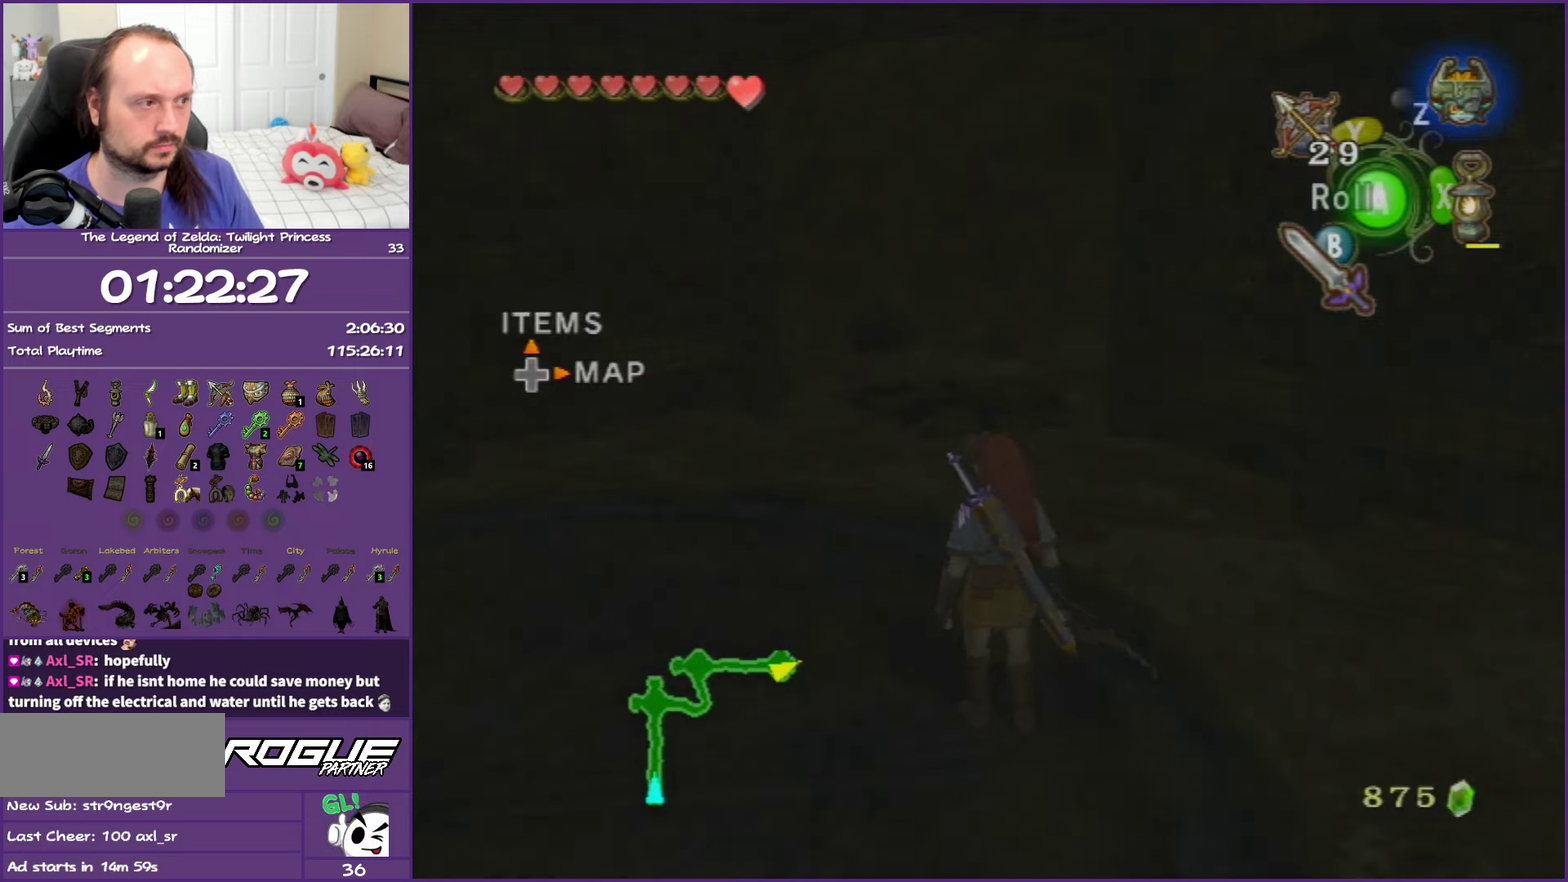
{"buttons": [], "left_stick": "up", "right_stick": "center", "events": [[67, "left_stick", "up-left"], [300, "left_stick", "up"]]}
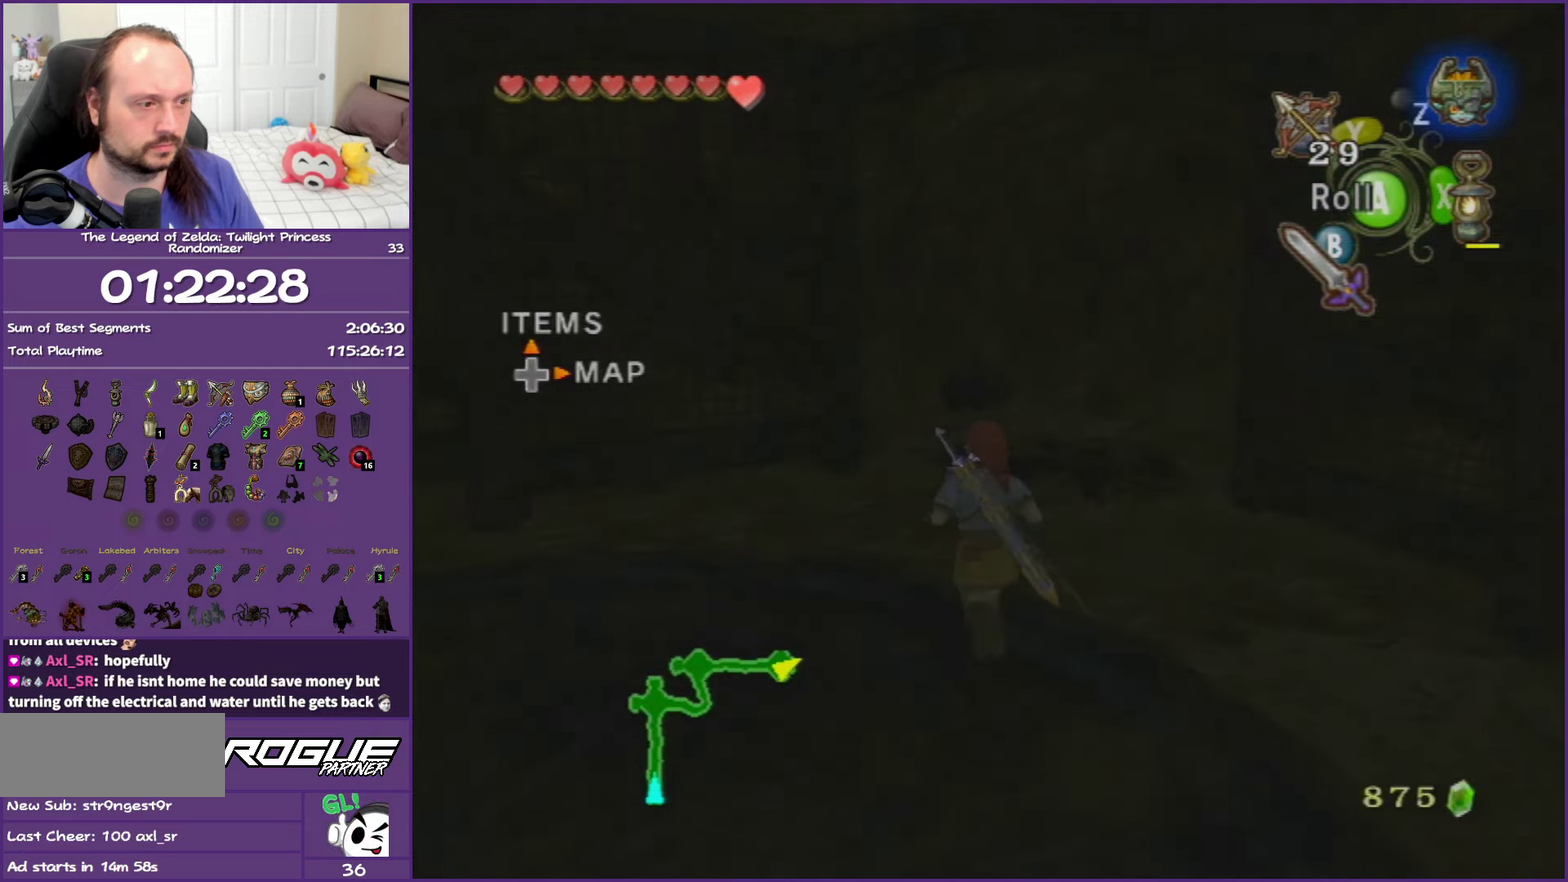
{"buttons": [], "left_stick": "up-right", "right_stick": "center", "events": [[333, "left_stick", "up-right"]]}
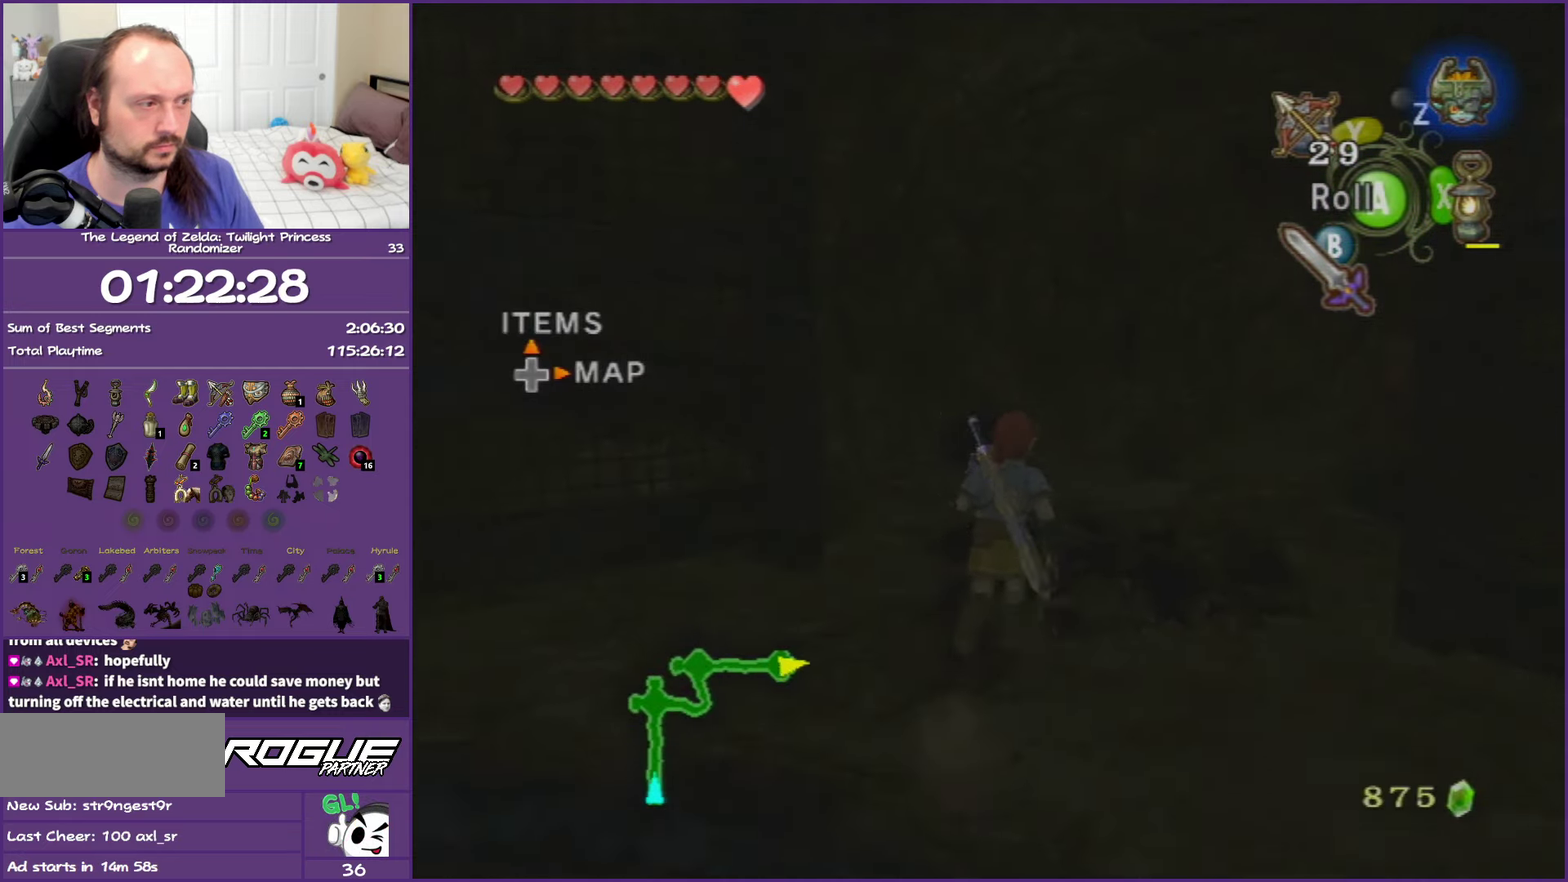
{"buttons": [], "left_stick": "up-right", "right_stick": "center", "events": [[233, "left_stick", "up"], [383, "left_stick", "up-right"]]}
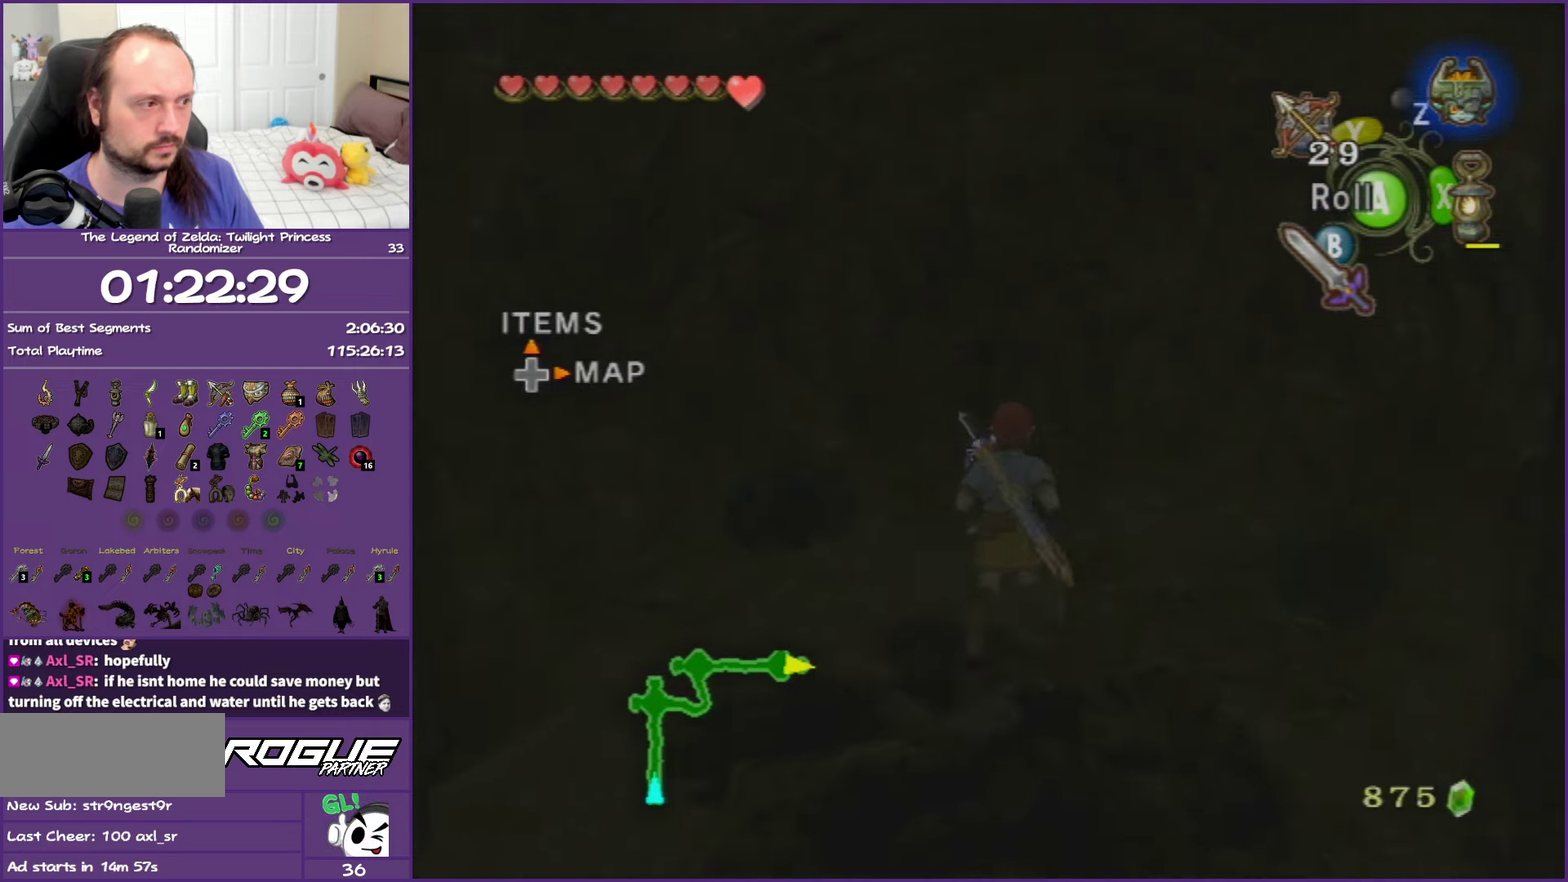
{"buttons": ["A"], "left_stick": "center", "right_stick": "center", "events": [[17, "left_stick", "up"], [383, "left_stick", "center"], [417, "A", "down"]]}
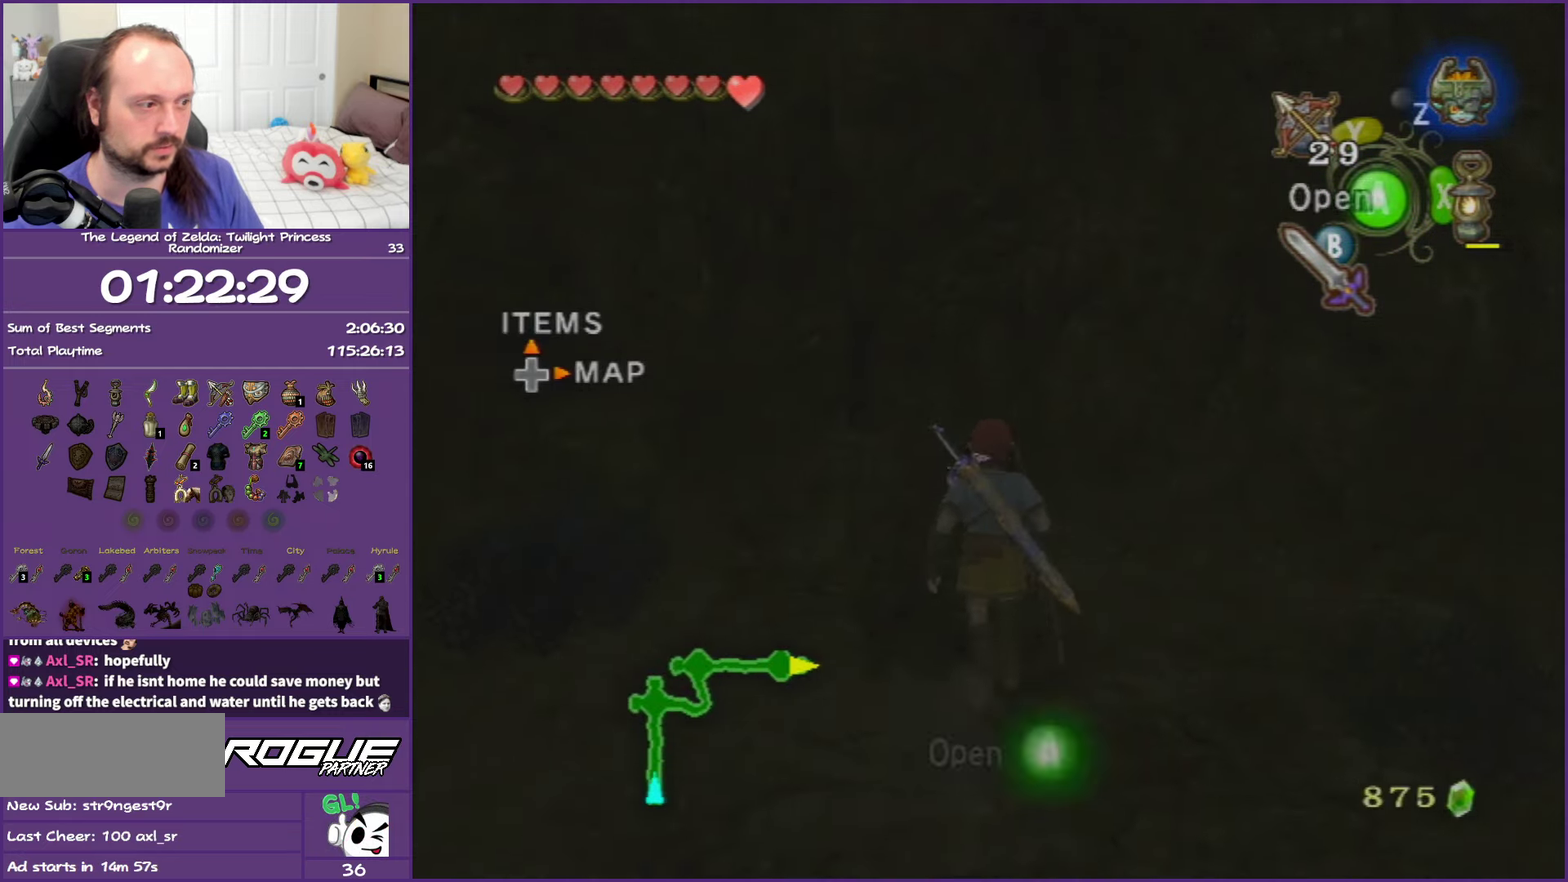
{"buttons": [], "left_stick": "center", "right_stick": "center", "events": [[33, "A", "up"], [167, "A", "down"], [467, "A", "up"]]}
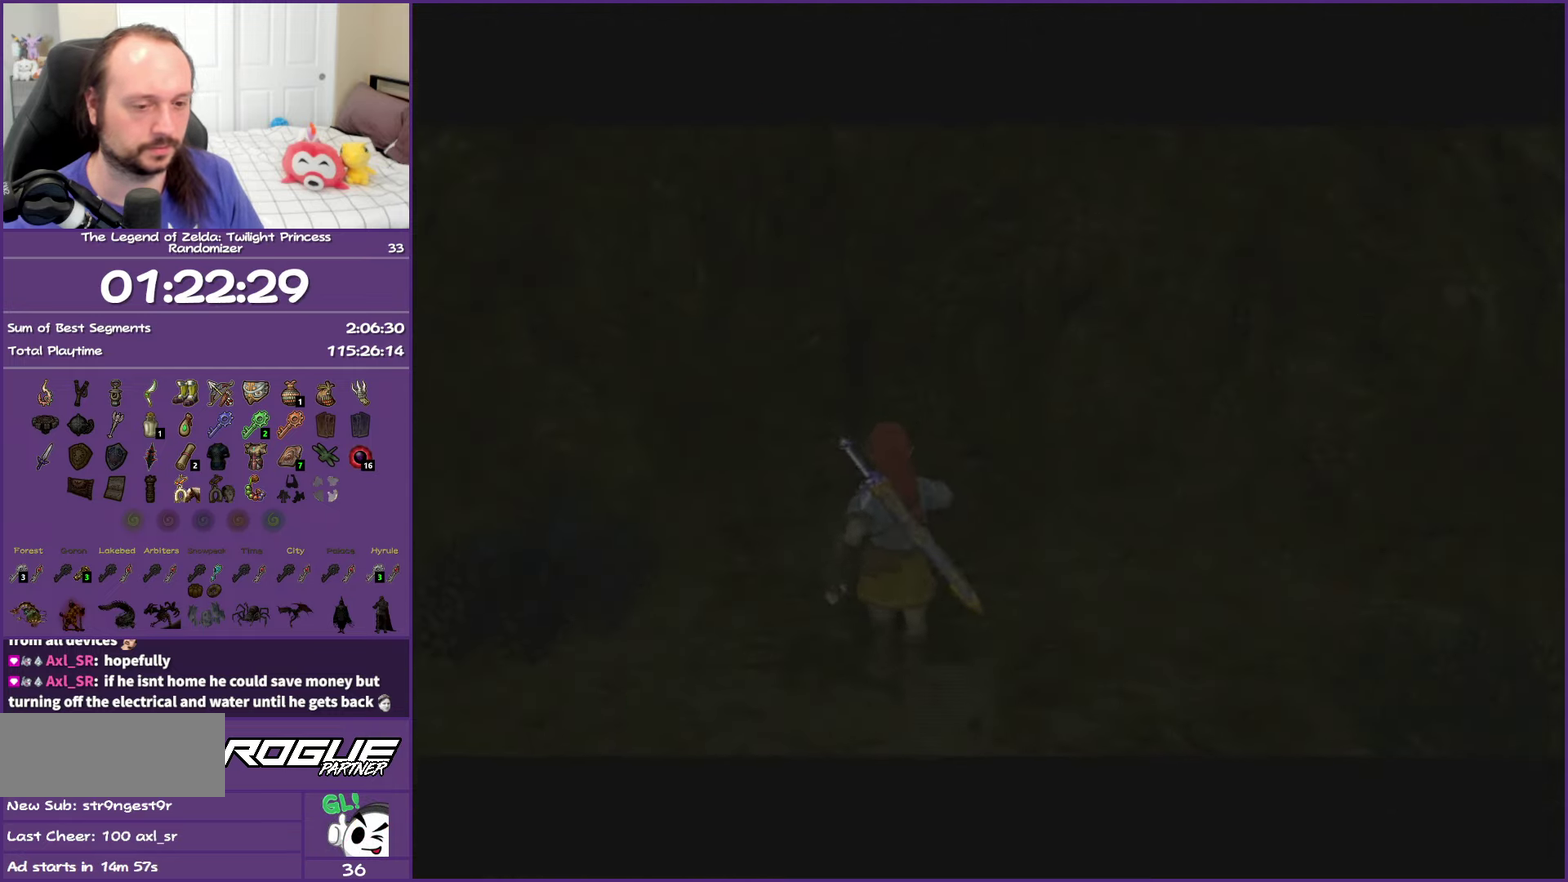
{"buttons": ["A"], "left_stick": "center", "right_stick": "center", "events": [[50, "A", "down"]]}
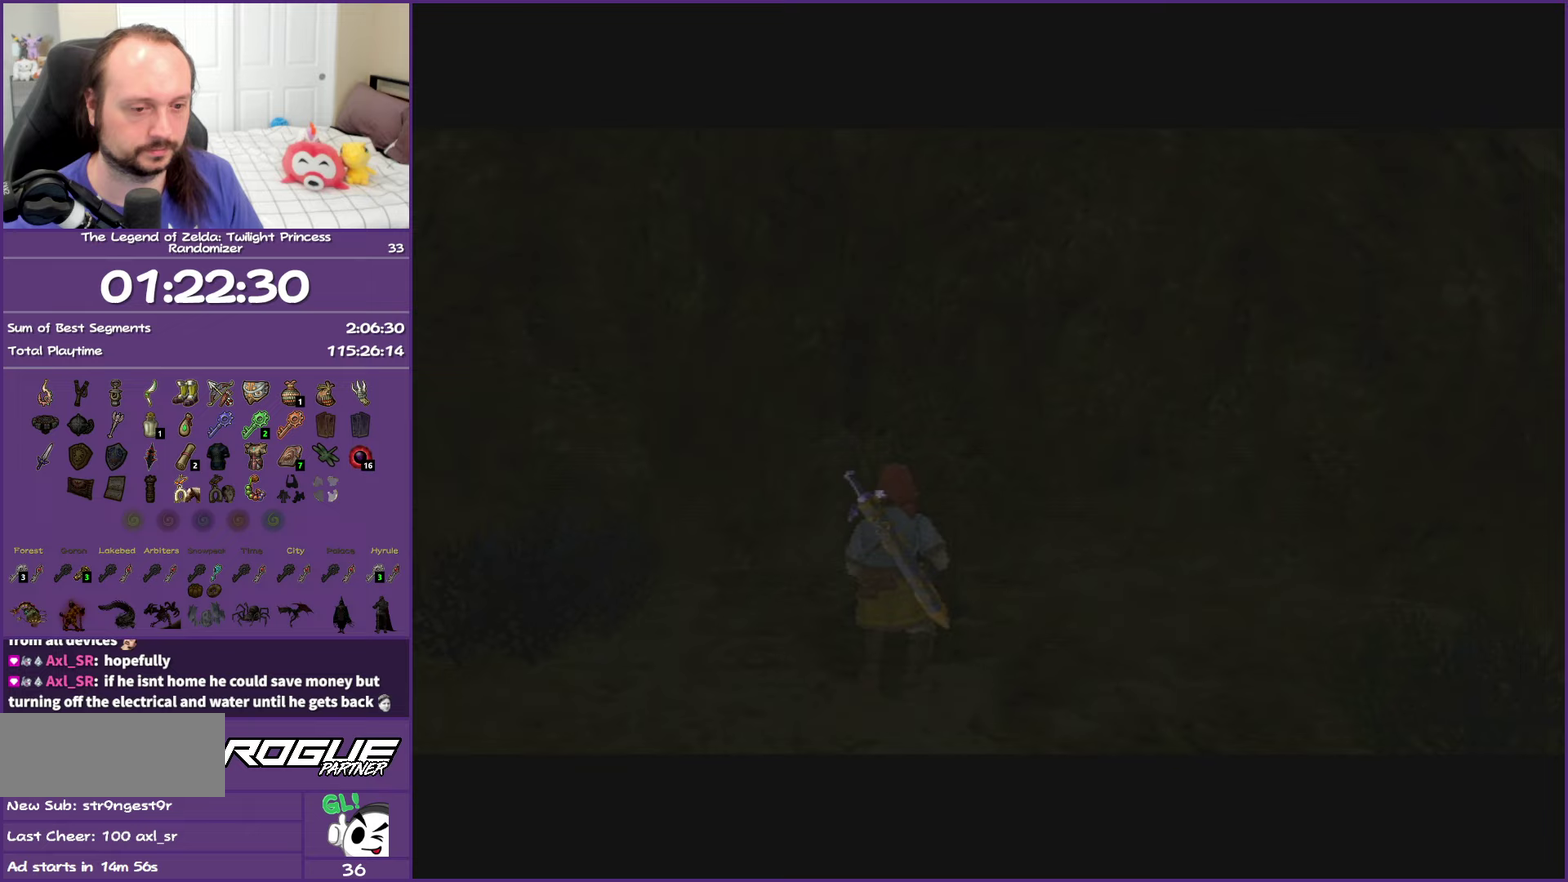
{"buttons": ["A"], "left_stick": "center", "right_stick": "center", "events": []}
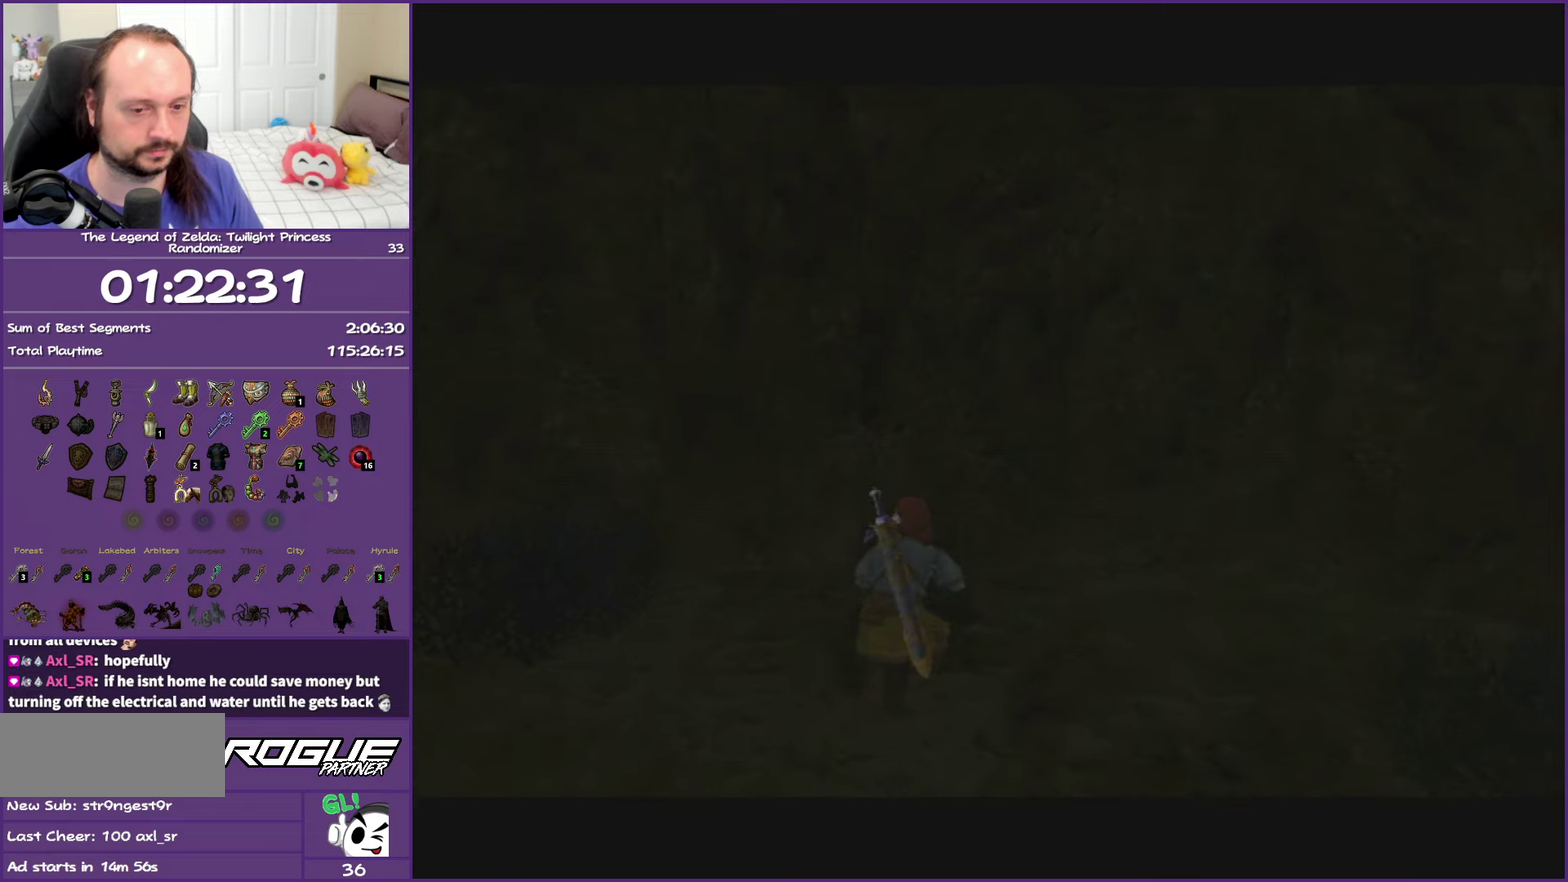
{"buttons": ["A"], "left_stick": "center", "right_stick": "center", "events": []}
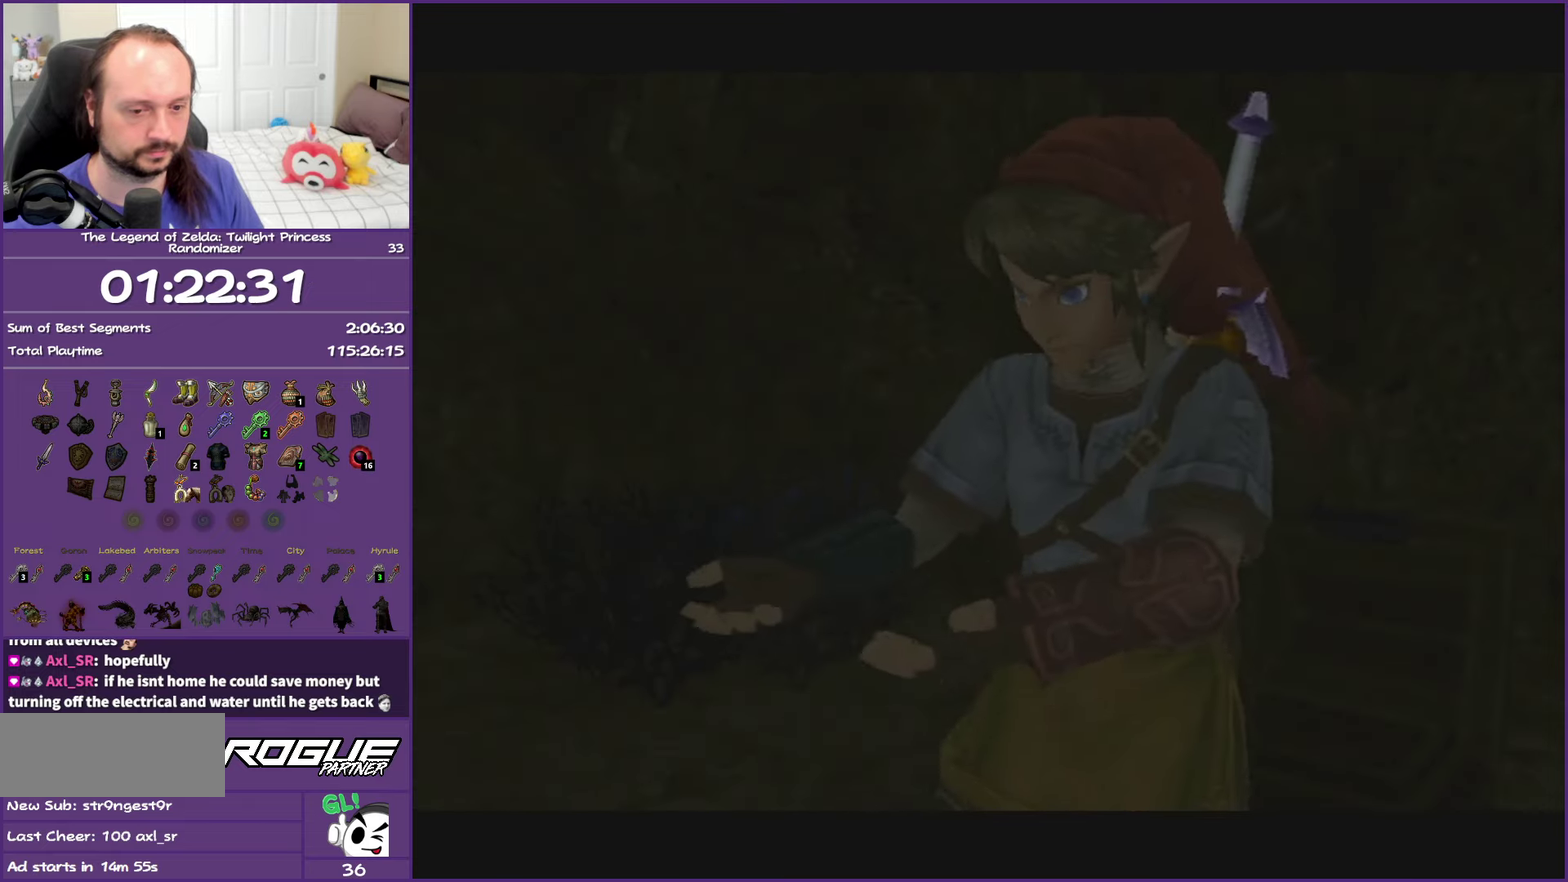
{"buttons": [], "left_stick": "center", "right_stick": "center", "events": [[250, "A", "up"]]}
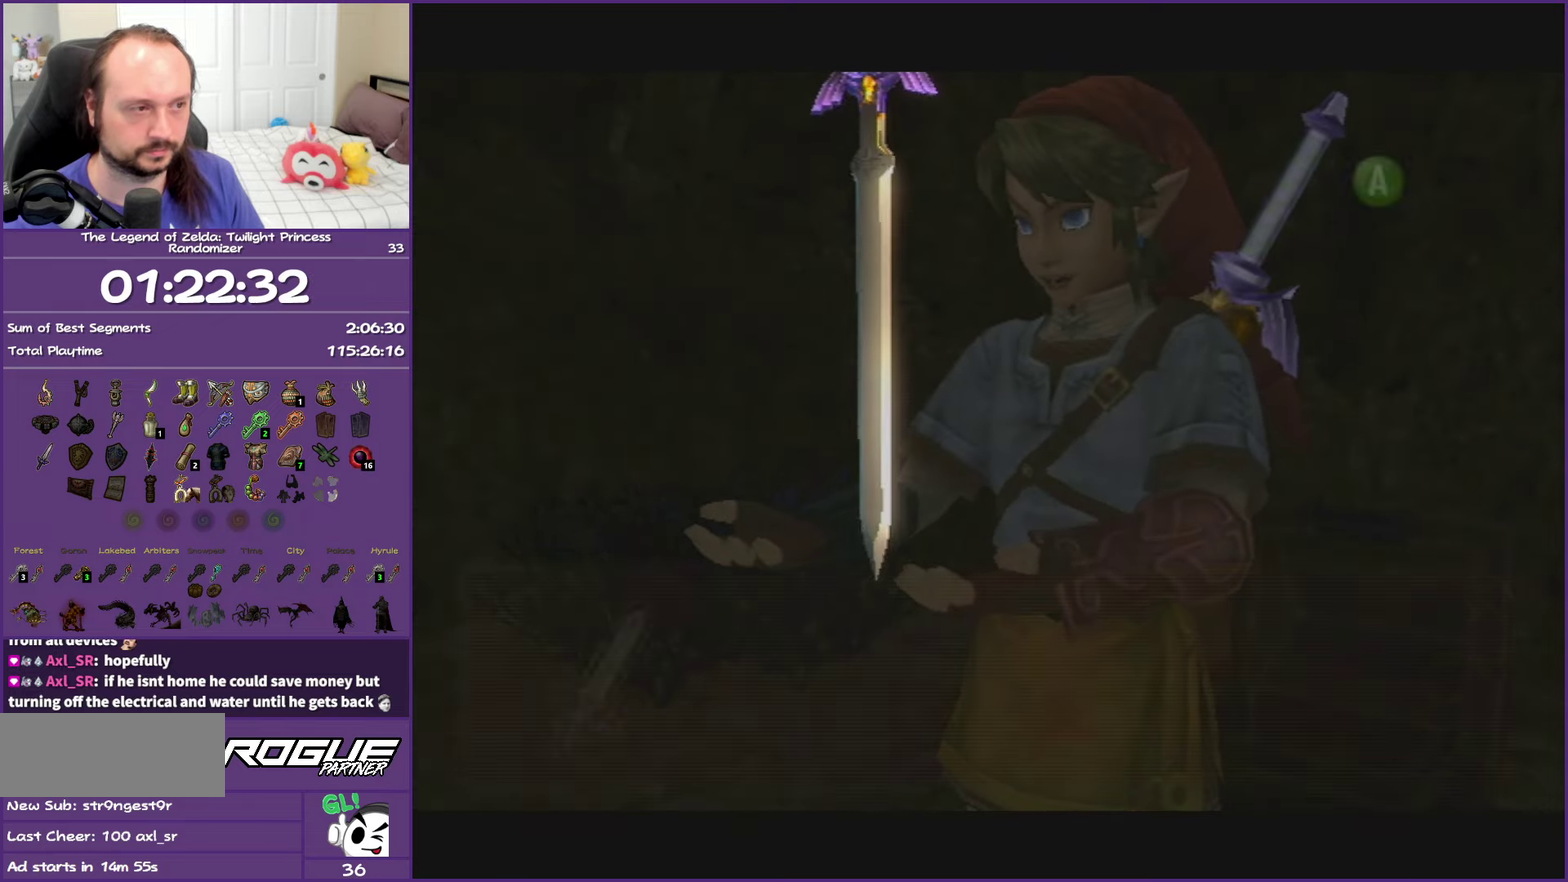
{"buttons": [], "left_stick": "center", "right_stick": "center", "events": []}
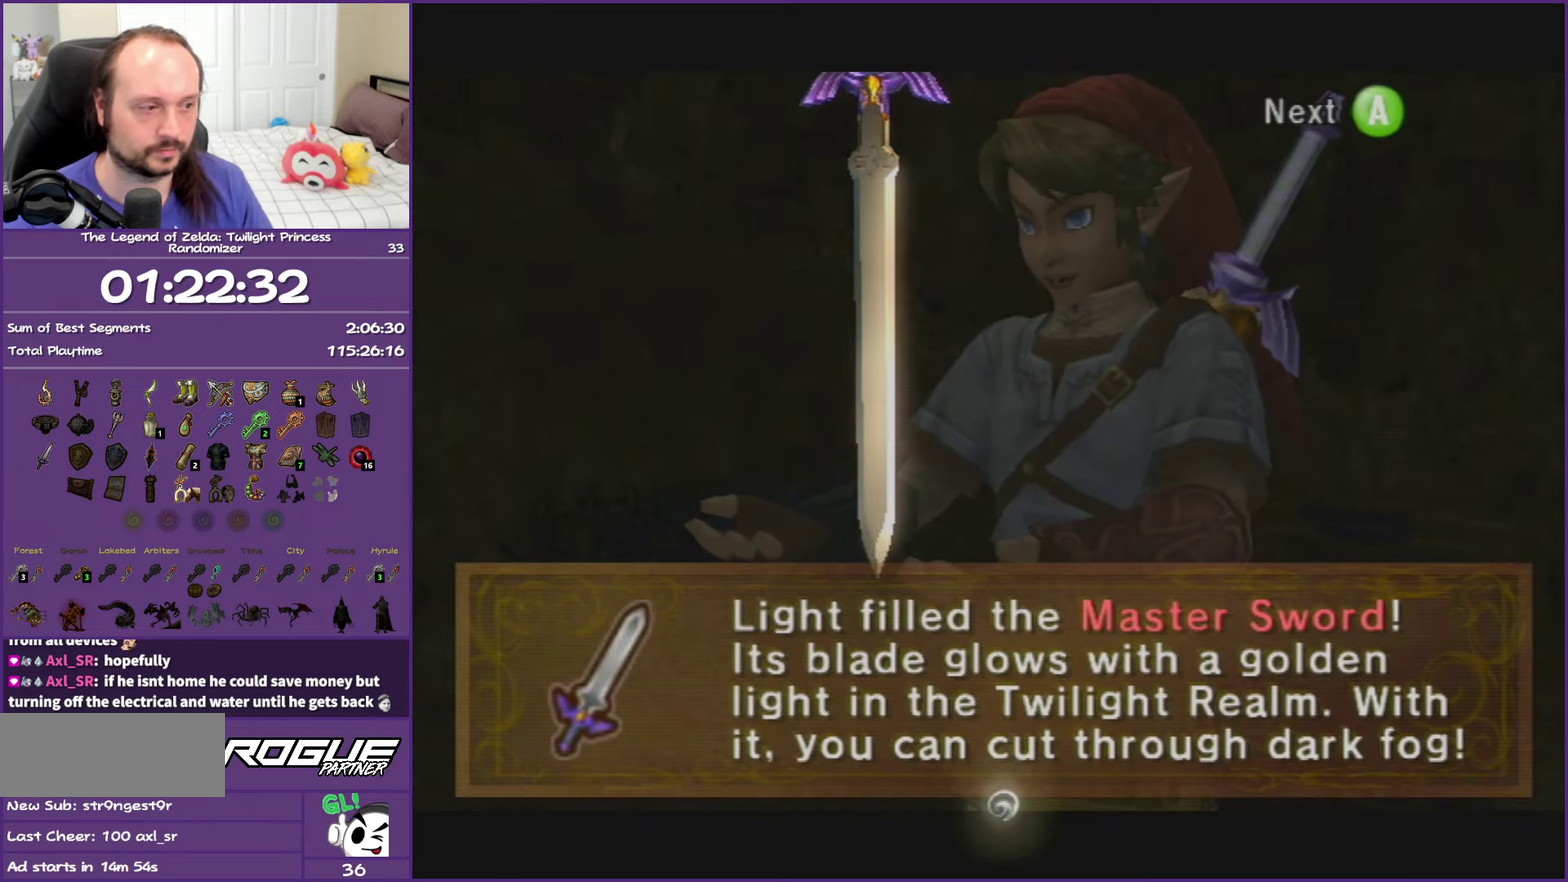
{"buttons": [], "left_stick": "center", "right_stick": "center", "events": []}
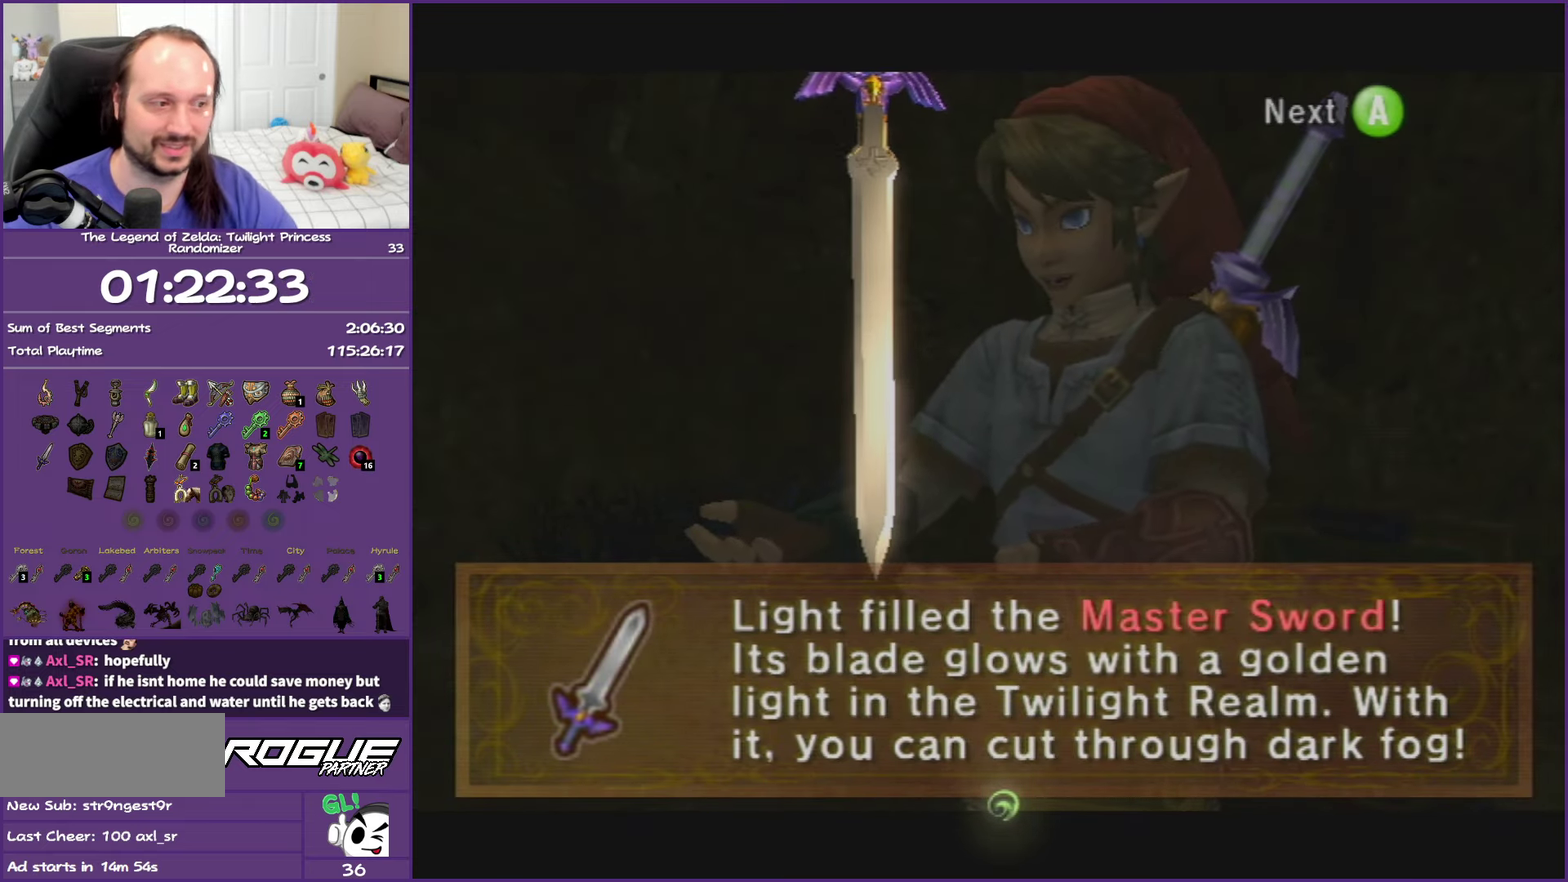
{"buttons": [], "left_stick": "center", "right_stick": "center", "events": []}
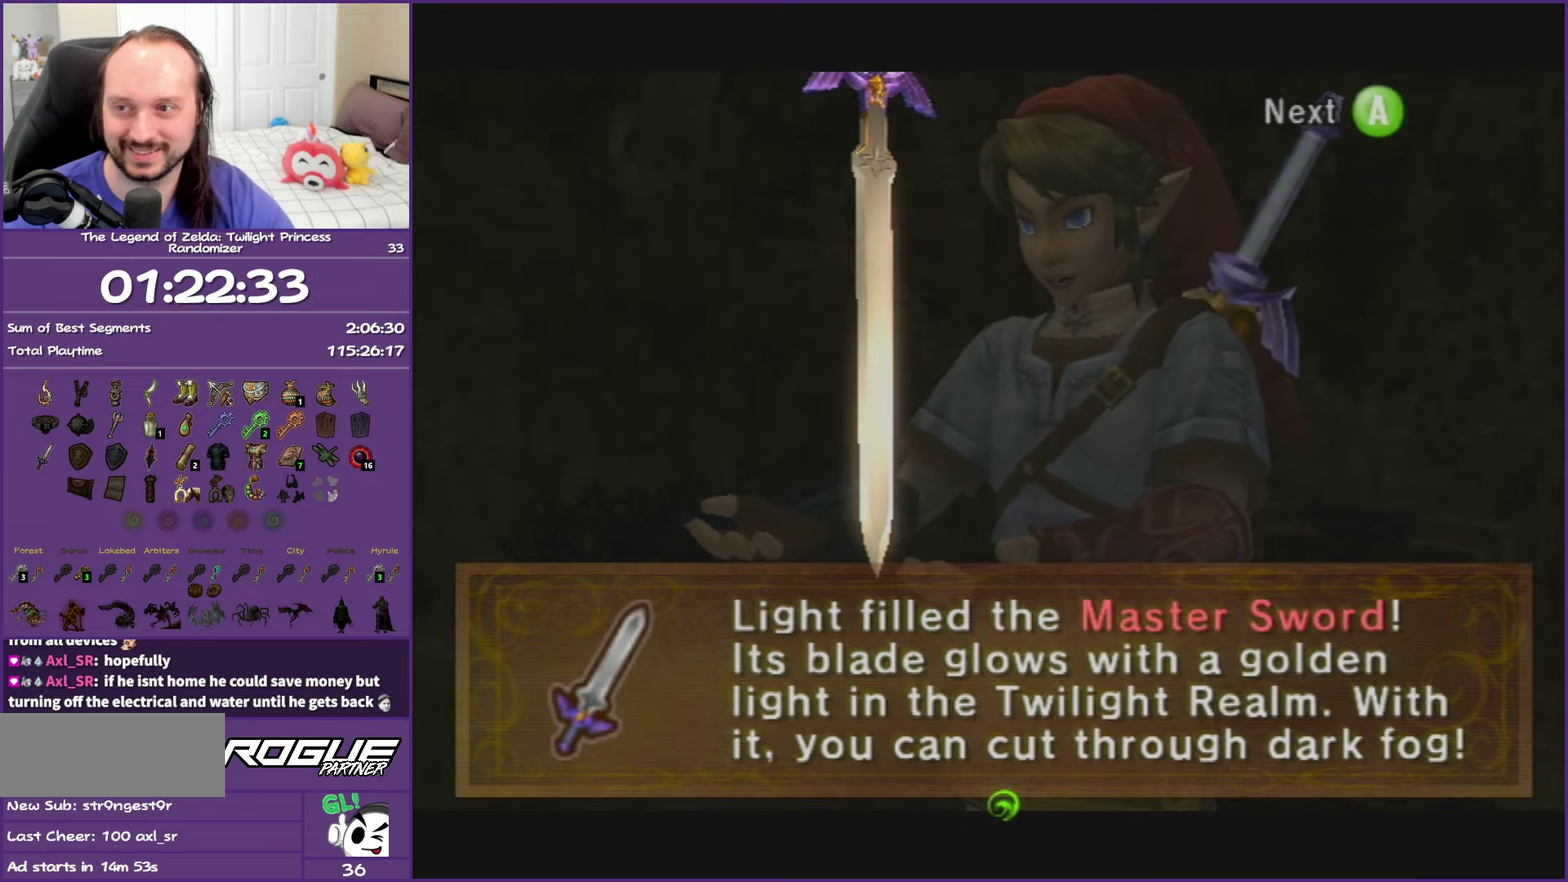
{"buttons": [], "left_stick": "center", "right_stick": "center", "events": []}
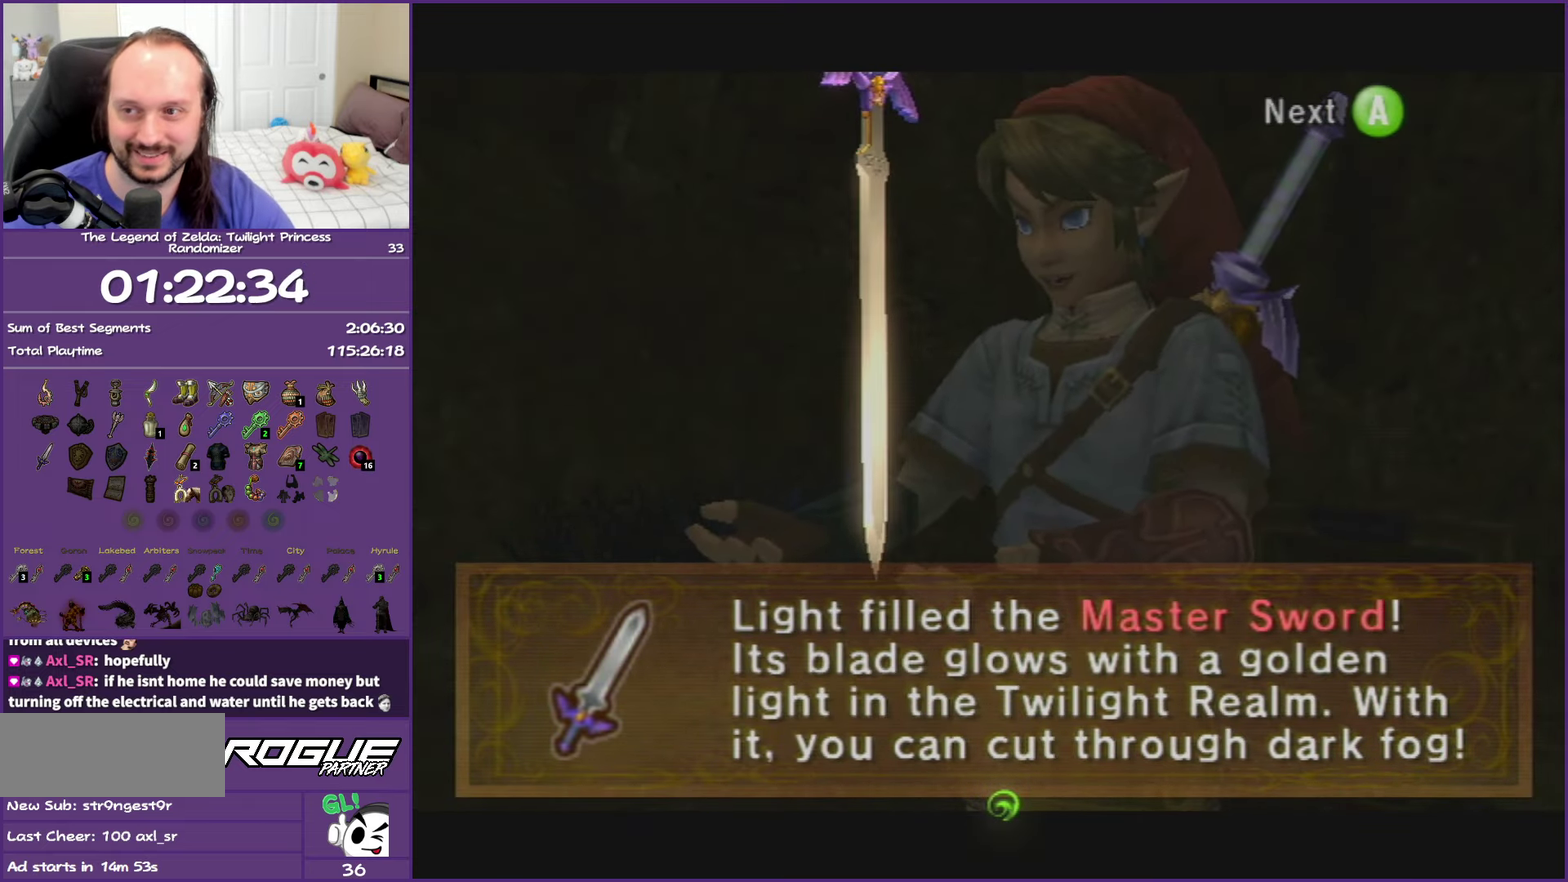
{"buttons": [], "left_stick": "center", "right_stick": "center", "events": []}
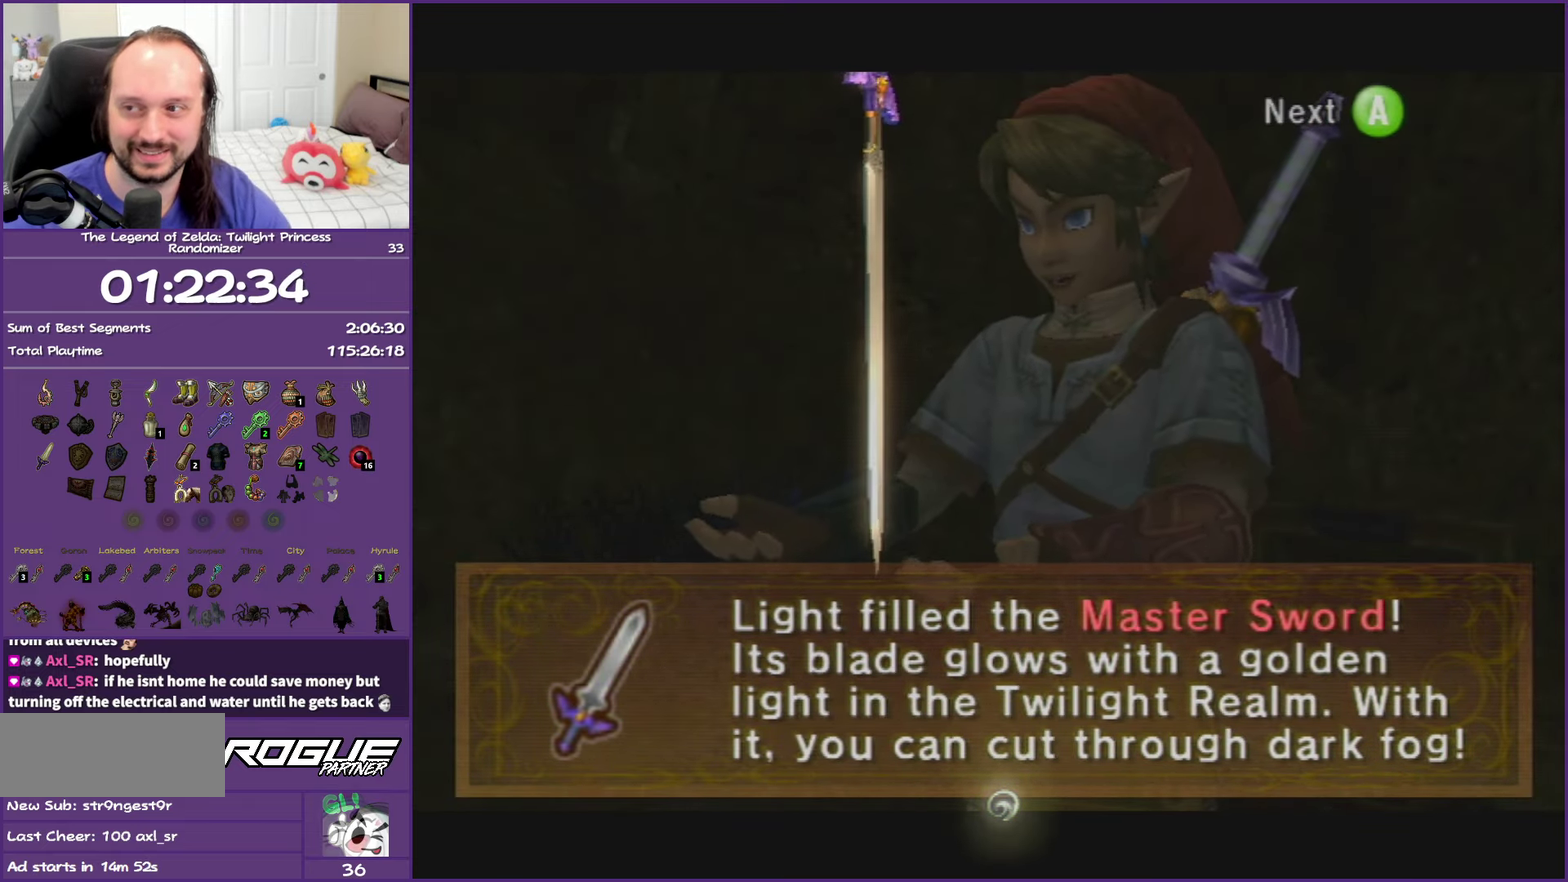
{"buttons": [], "left_stick": "center", "right_stick": "center", "events": [[117, "B", "down"], [250, "B", "up"]]}
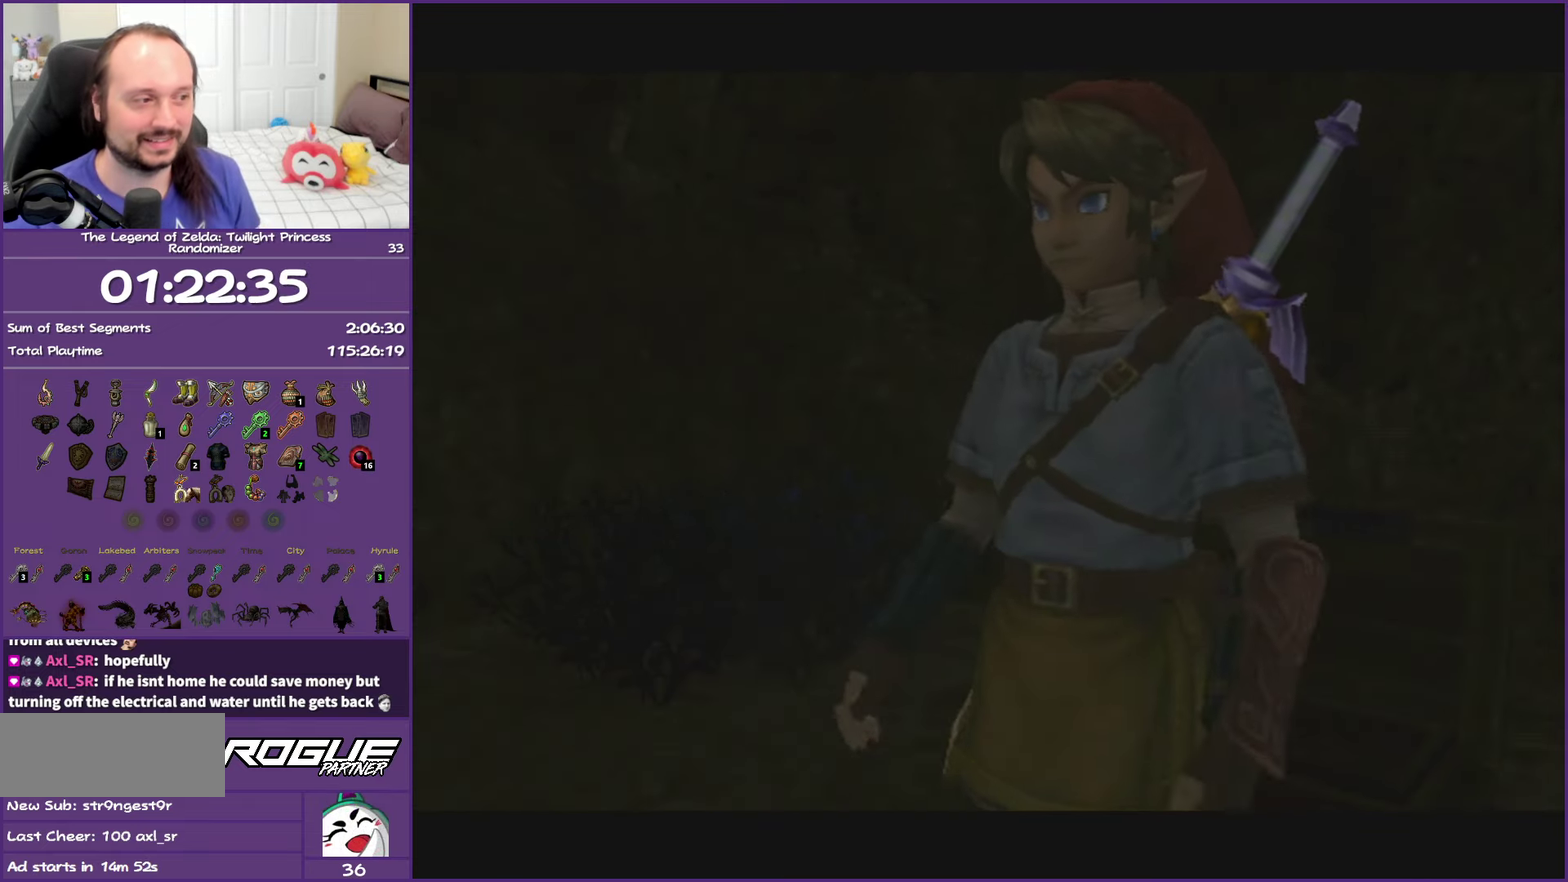
{"buttons": [], "left_stick": "center", "right_stick": "right", "events": [[233, "right_stick", "right"]]}
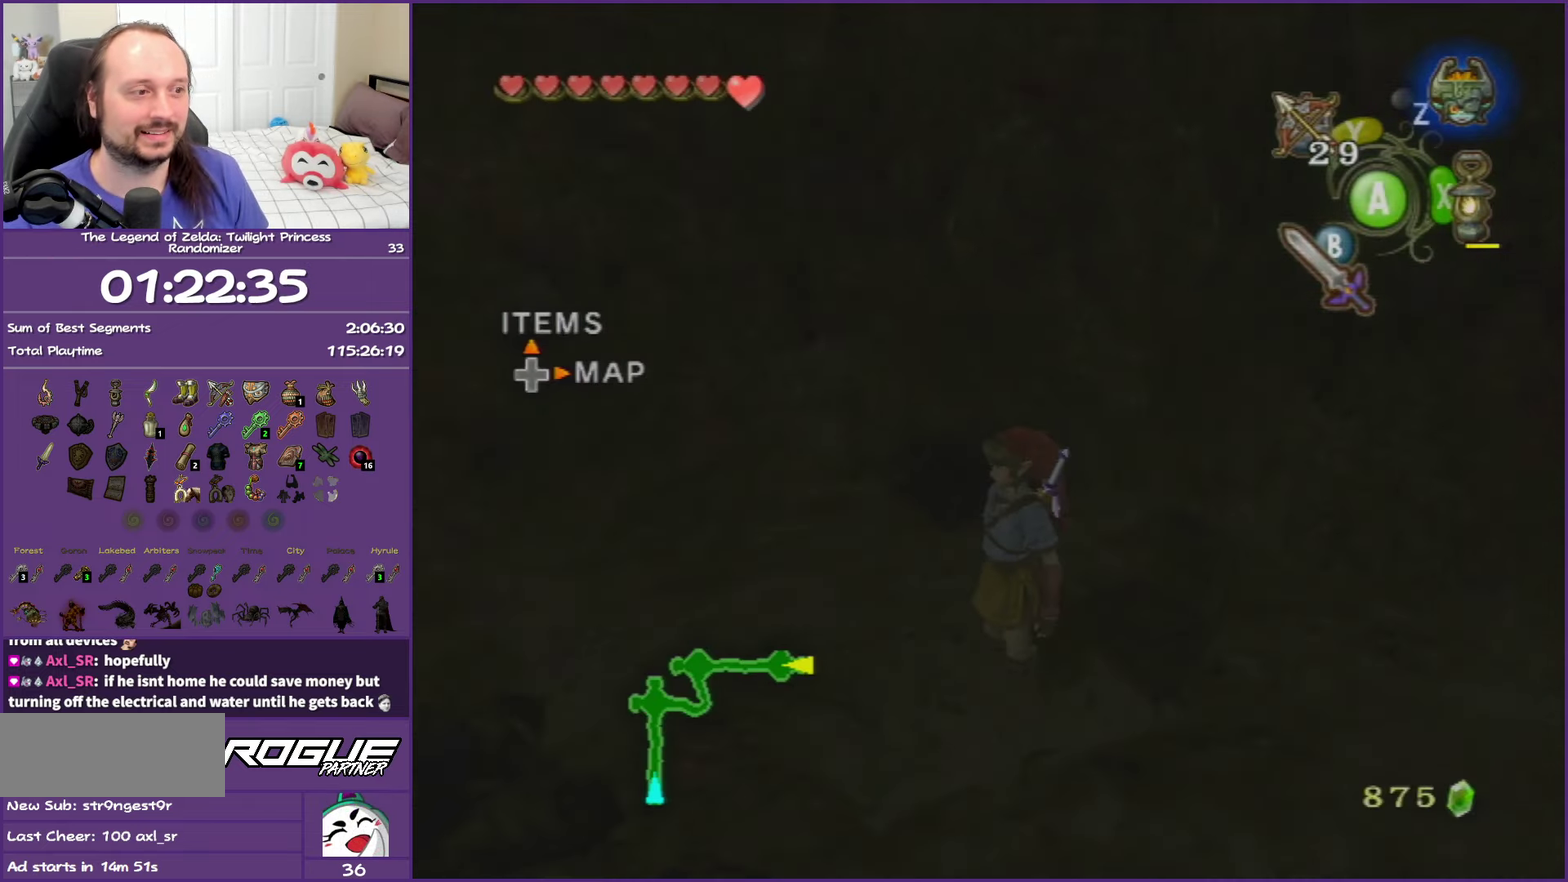
{"buttons": [], "left_stick": "up", "right_stick": "center", "events": [[17, "left_stick", "left"], [300, "left_stick", "up-left"], [400, "right_stick", "center"], [500, "left_stick", "up"]]}
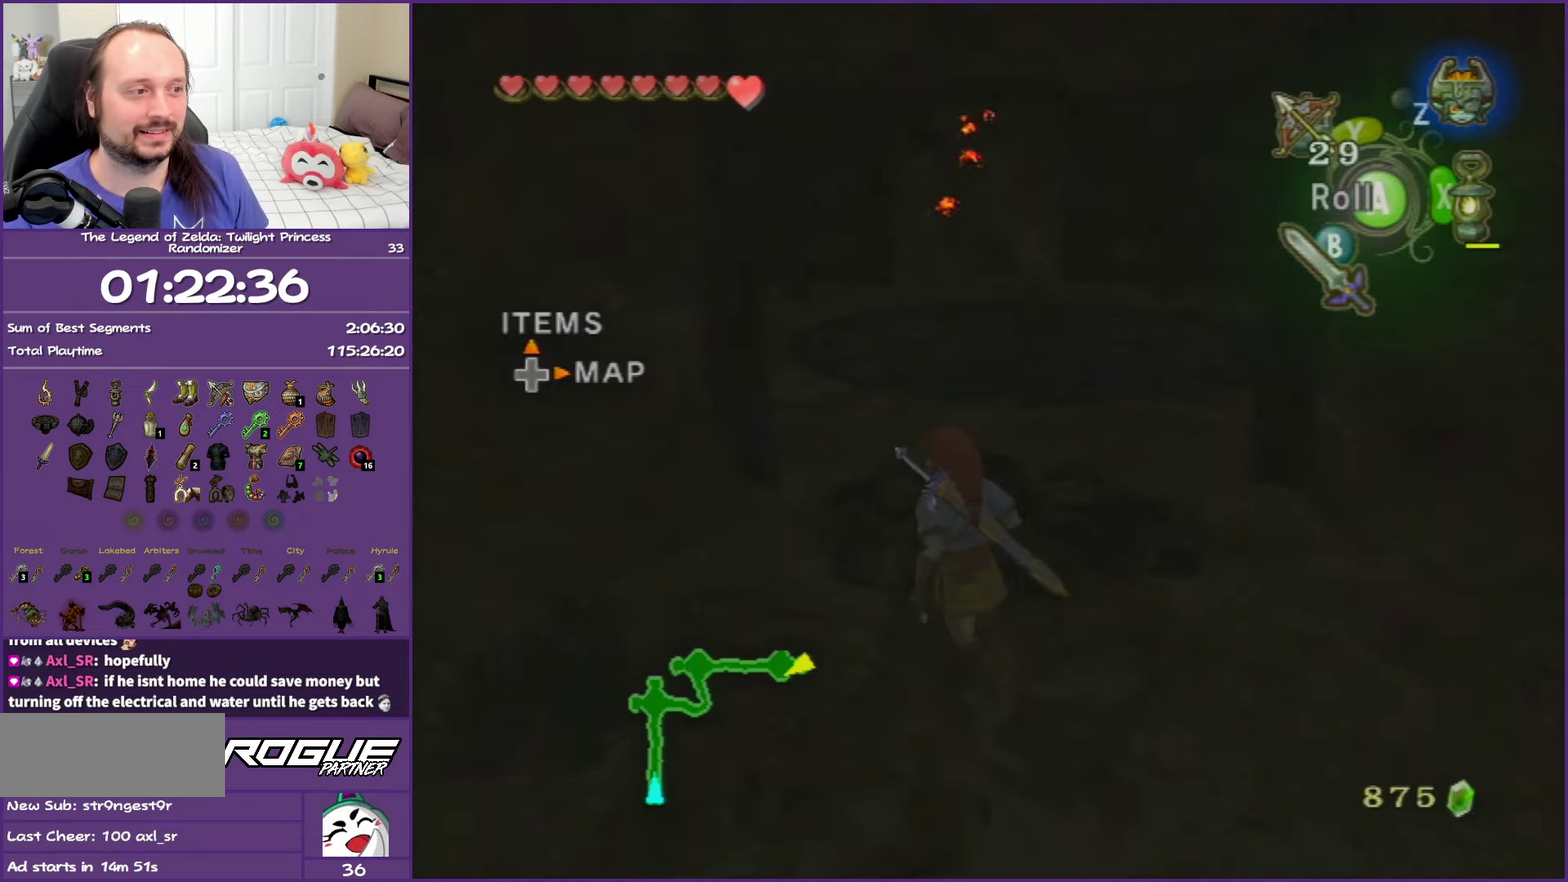
{"buttons": [], "left_stick": "up-right", "right_stick": "center", "events": [[217, "left_stick", "up-right"], [383, "A", "down"], [483, "A", "up"]]}
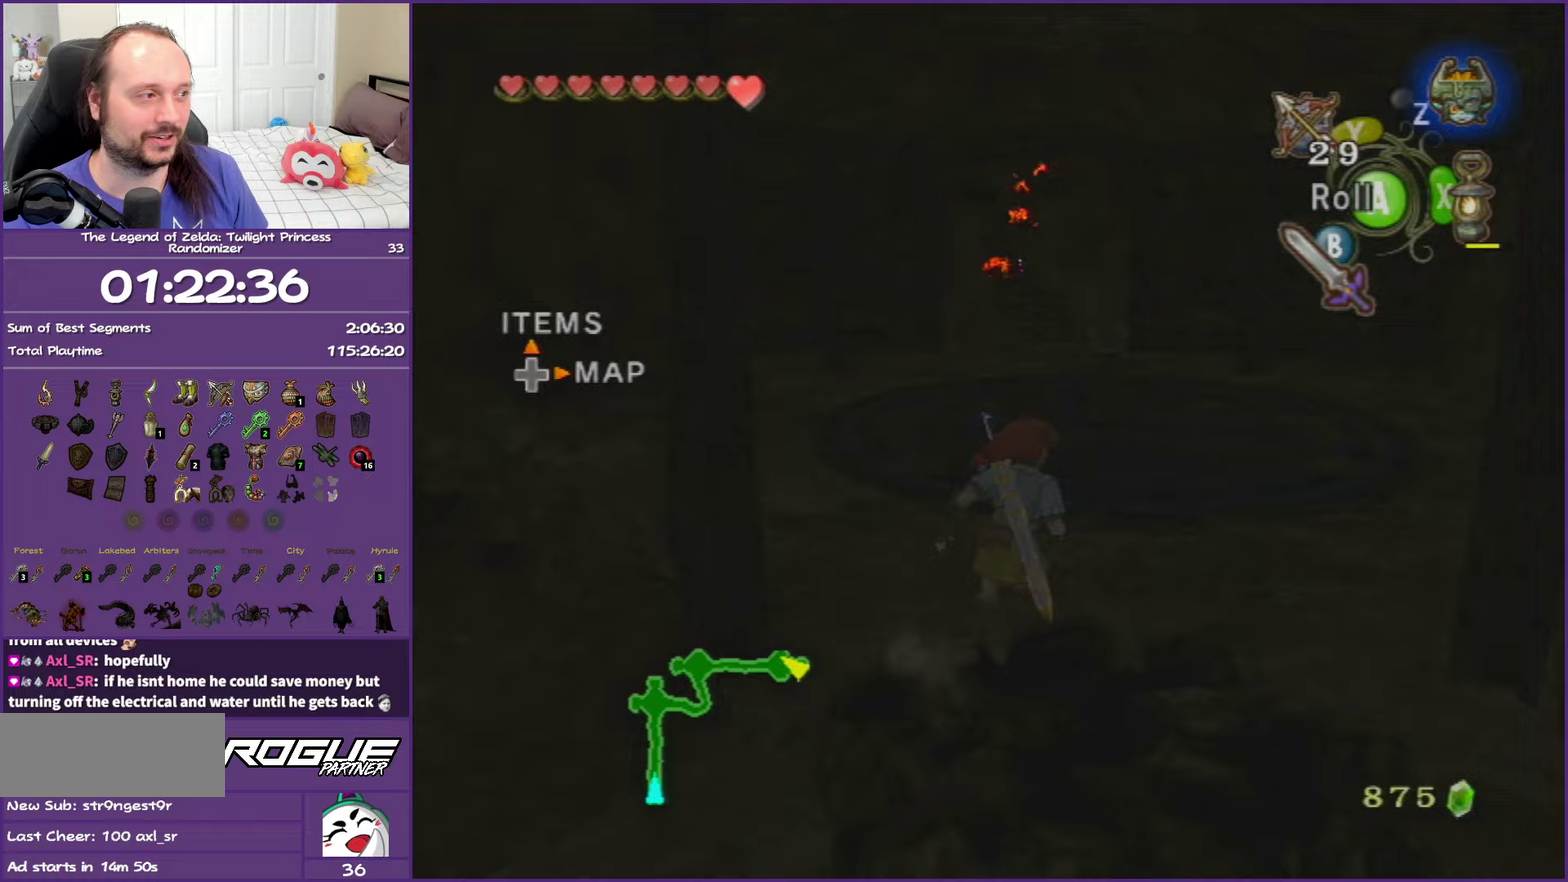
{"buttons": [], "left_stick": "up", "right_stick": "left", "events": [[50, "A", "down"], [167, "A", "up"], [200, "left_stick", "up"], [433, "right_stick", "left"]]}
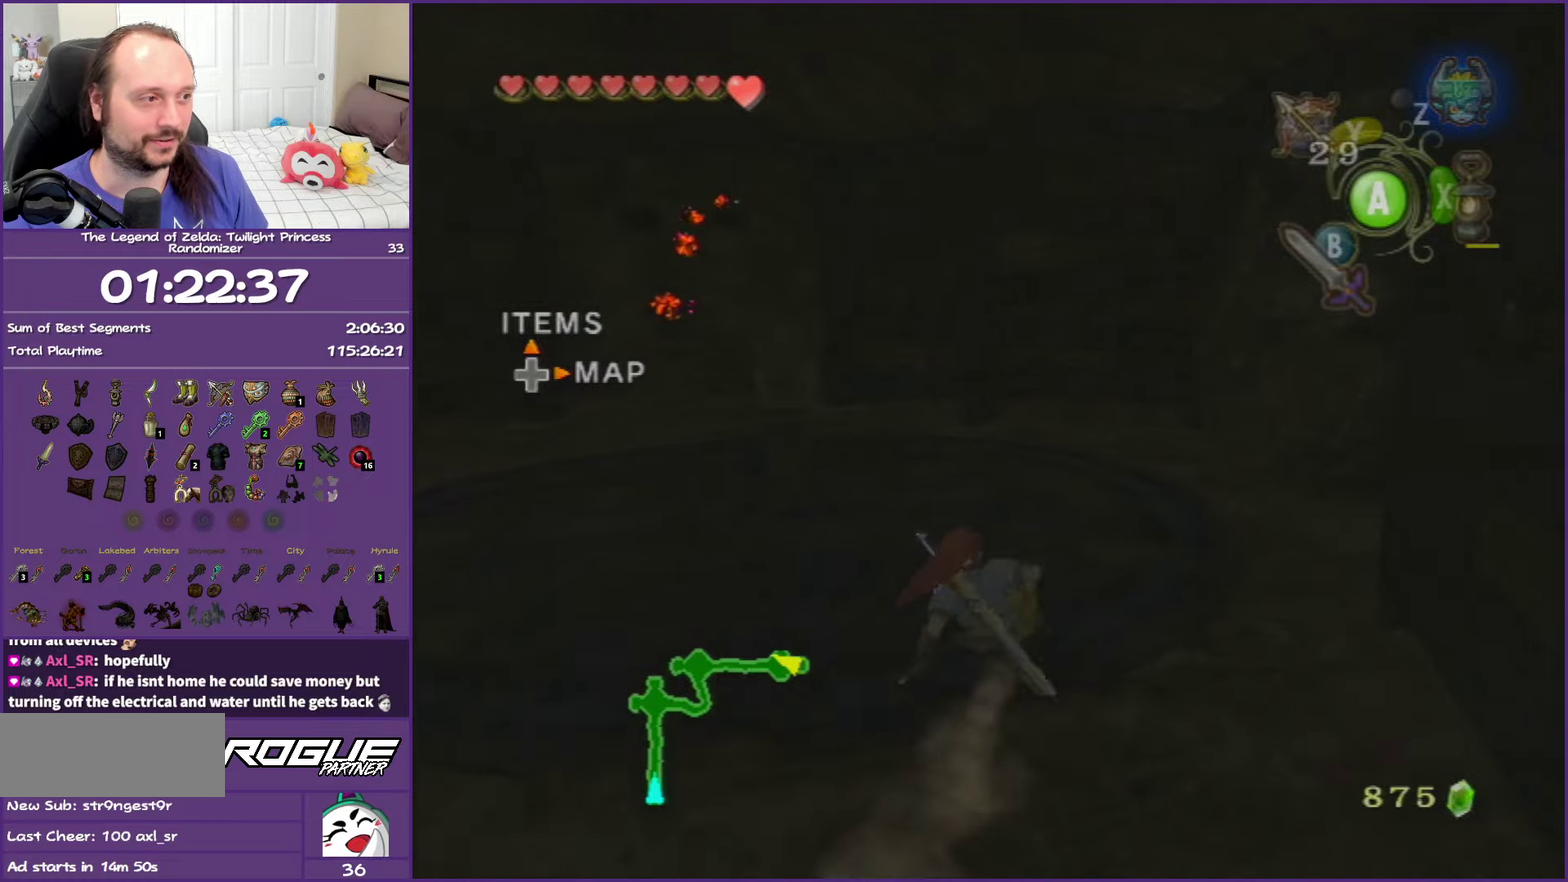
{"buttons": [], "left_stick": "up", "right_stick": "center", "events": [[167, "right_stick", "center"], [367, "left_stick", "up-left"], [500, "left_stick", "up"]]}
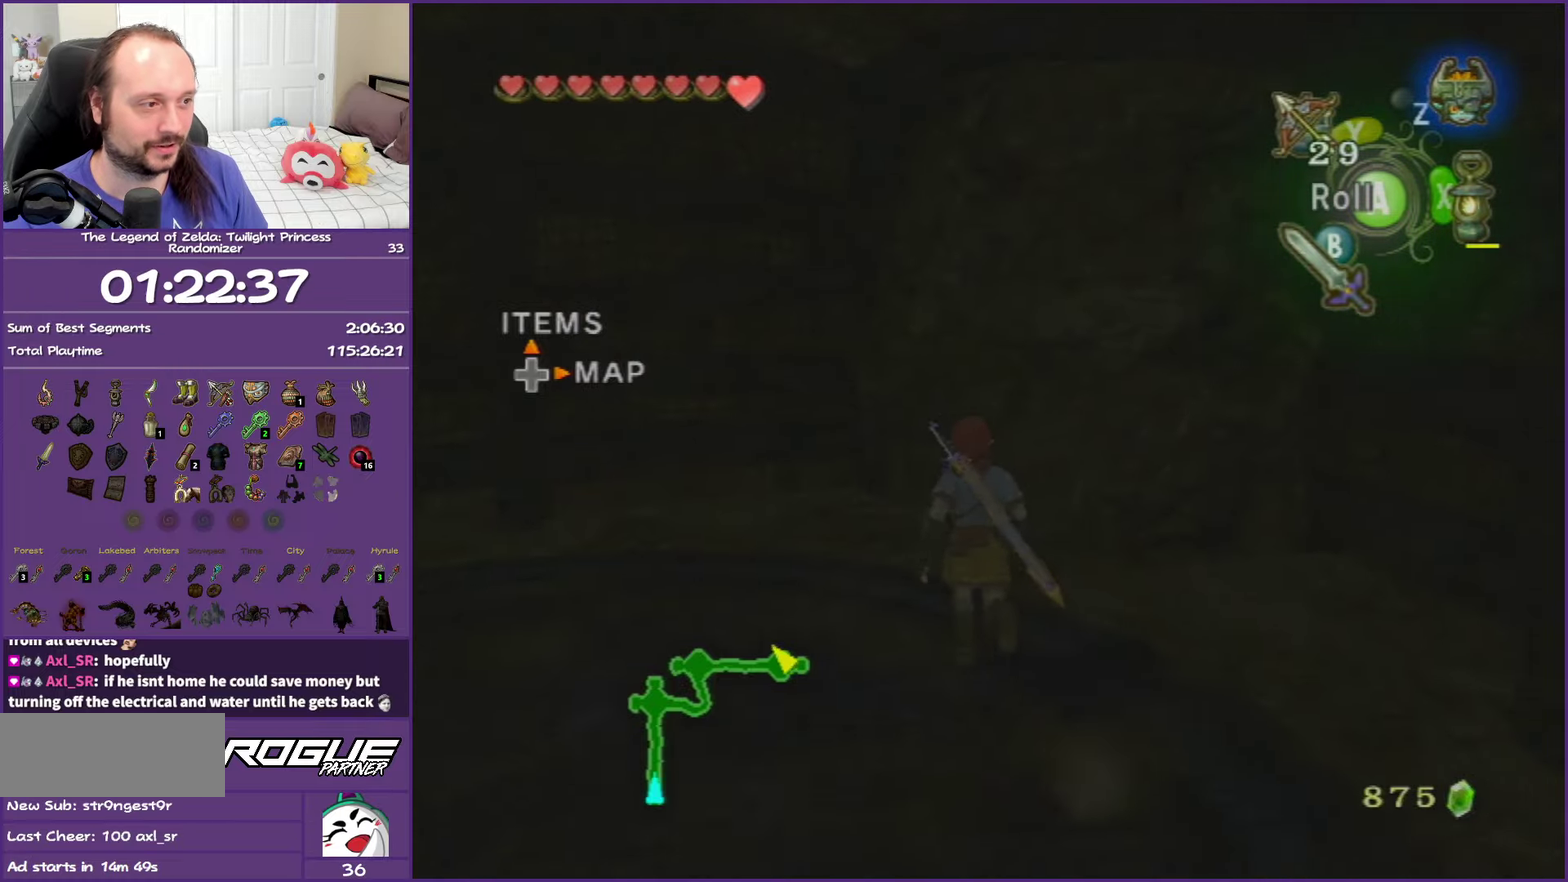
{"buttons": [], "left_stick": "down", "right_stick": "center", "events": [[267, "left_stick", "up-right"], [367, "left_stick", "right"], [417, "left_stick", "down"]]}
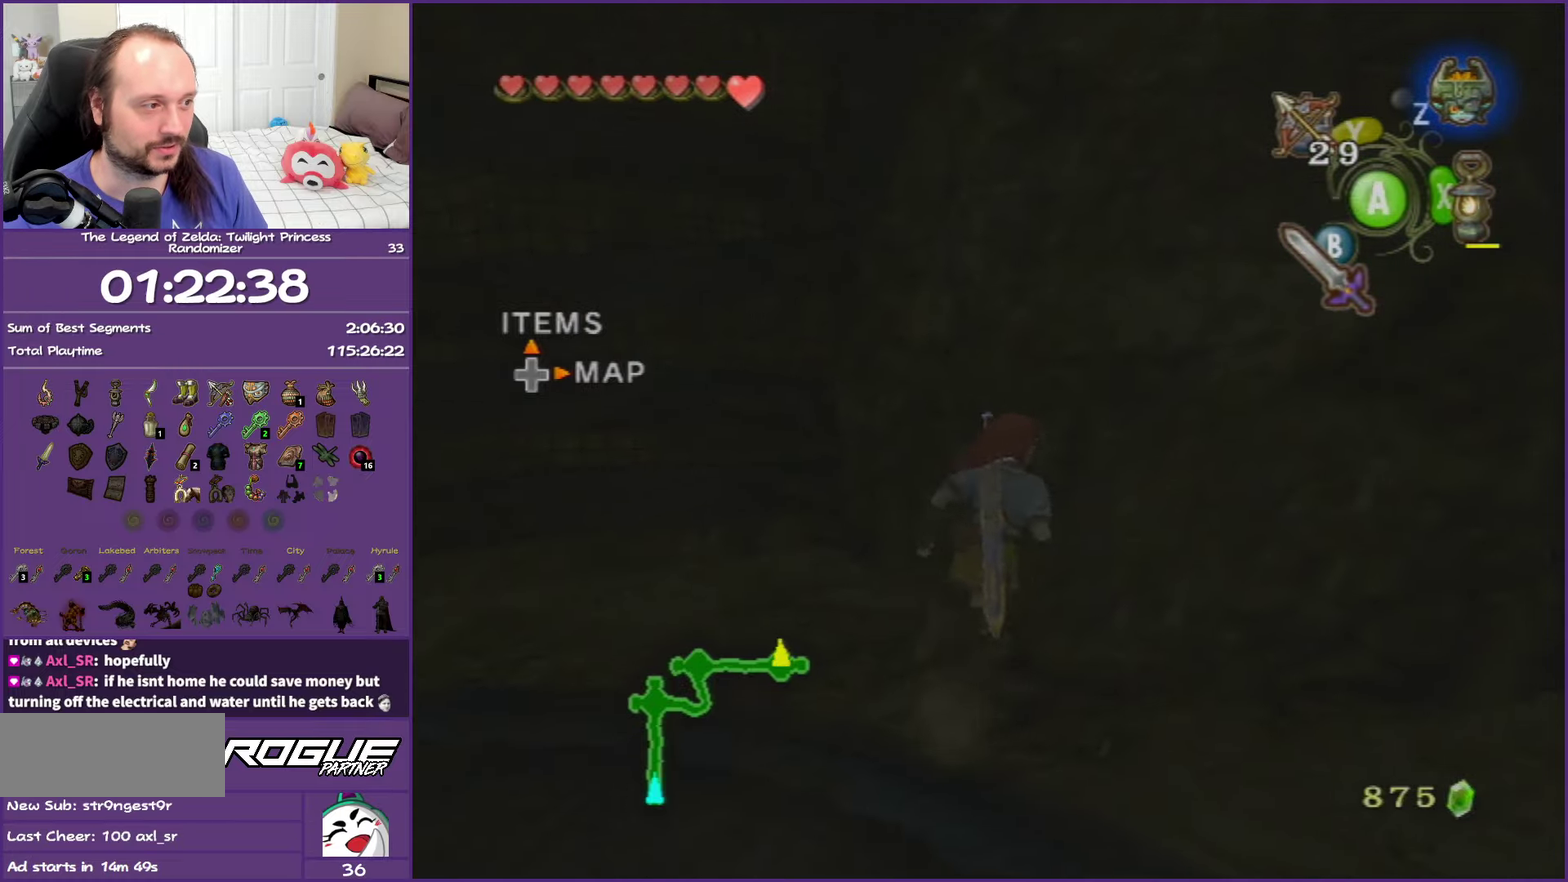
{"buttons": [], "left_stick": "down", "right_stick": "center", "events": []}
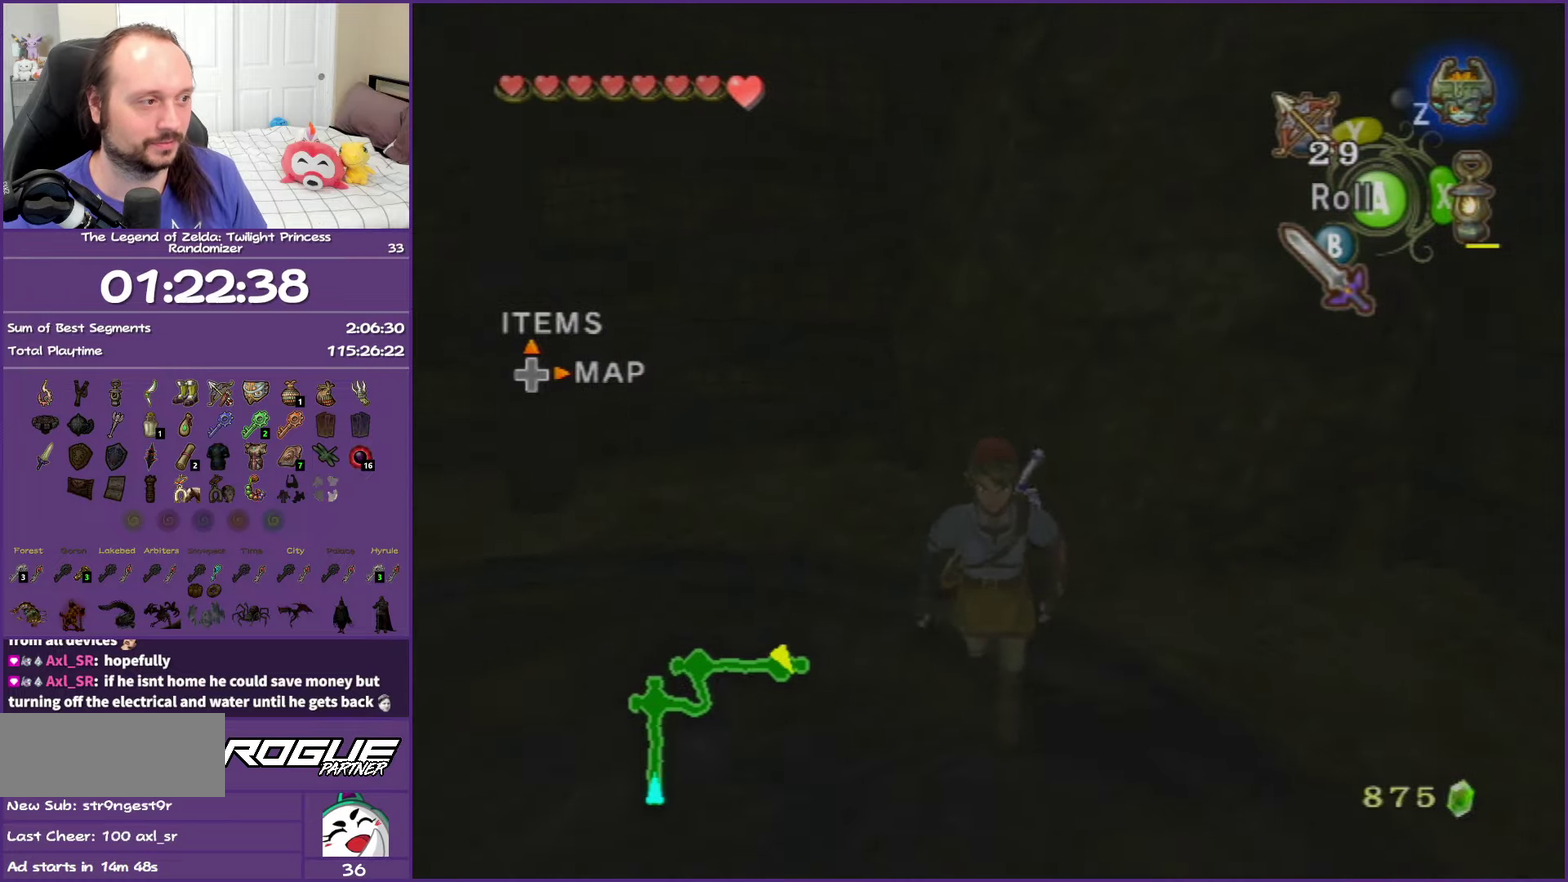
{"buttons": [], "left_stick": "center", "right_stick": "center", "events": [[500, "left_stick", "center"]]}